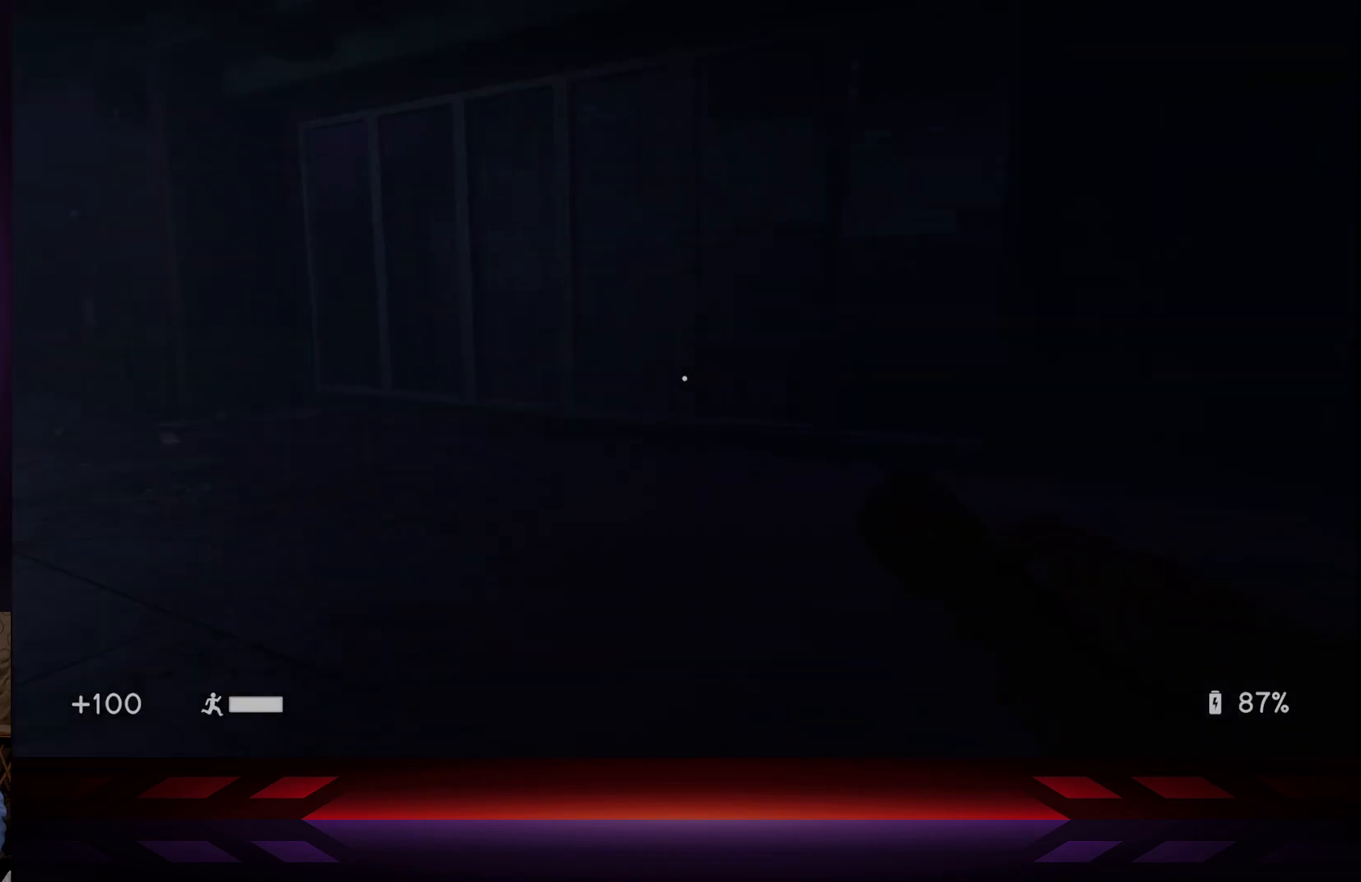
Gameplay with a controller (Xbox layout); each line is a JSON object with the inputs held at the frame after it. "events" lists button and stick changes between this image and that frame as [ms after this image, input, new state], when the widget could be followed in between.
{"buttons": [], "left_stick": "center", "right_stick": "center", "events": [[267, "right_stick", "center"]]}
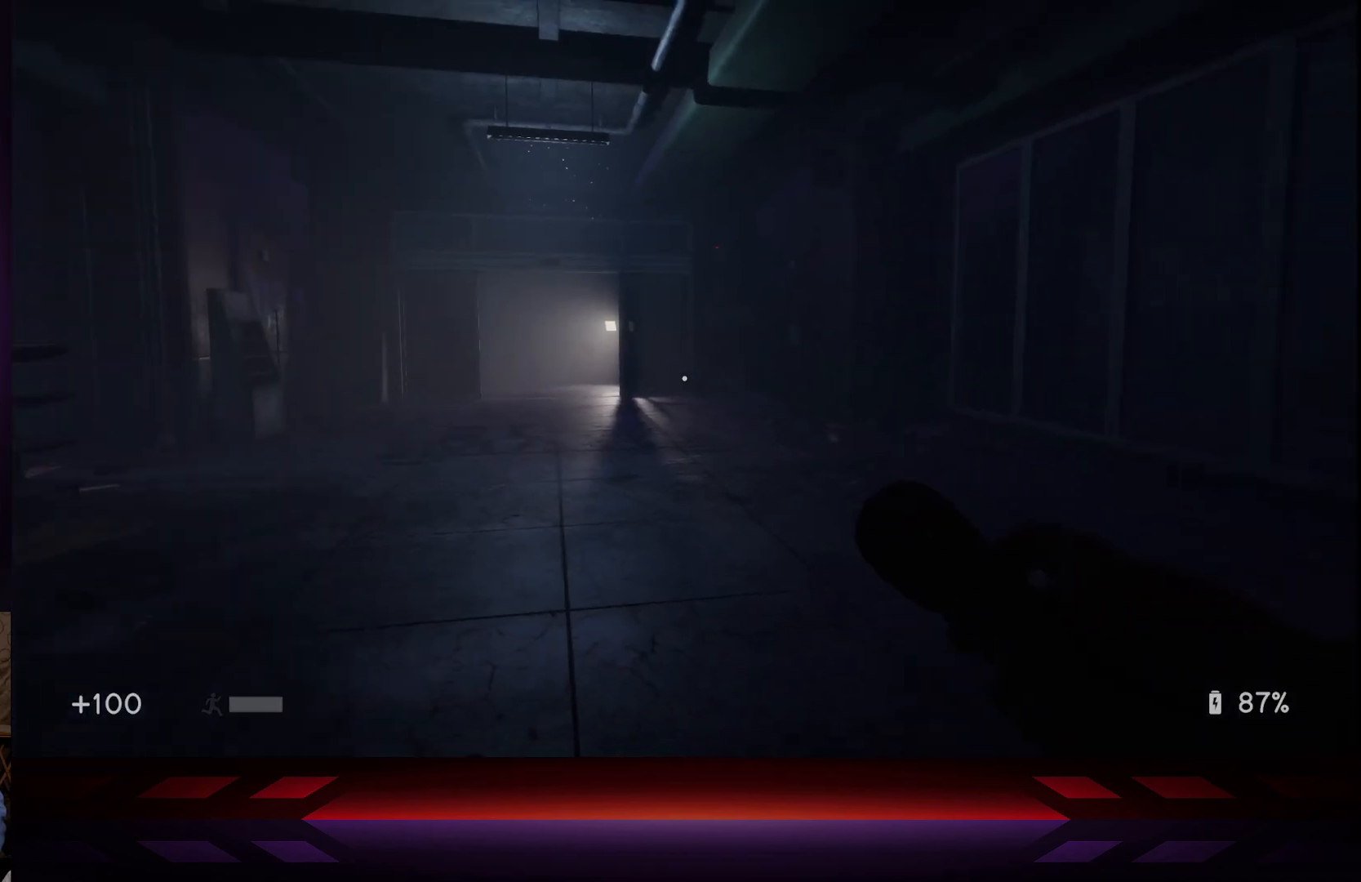
{"buttons": [], "left_stick": "center", "right_stick": "center", "events": [[100, "DPAD_UP", "down"], [200, "DPAD_UP", "up"]]}
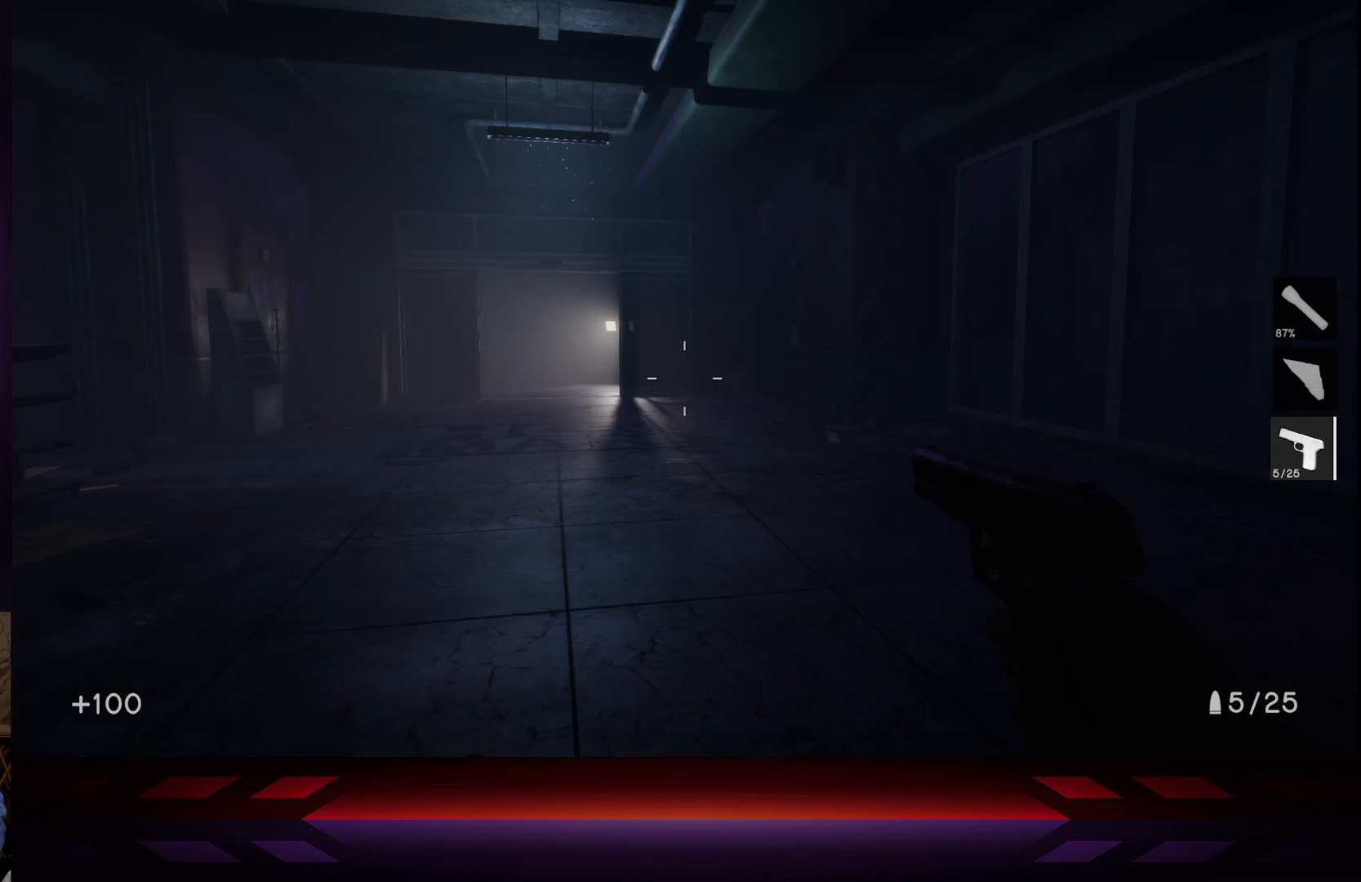
{"buttons": [], "left_stick": "center", "right_stick": "center", "events": [[150, "left_stick", "up"], [300, "left_stick", "center"], [300, "right_stick", "left"], [467, "right_stick", "center"]]}
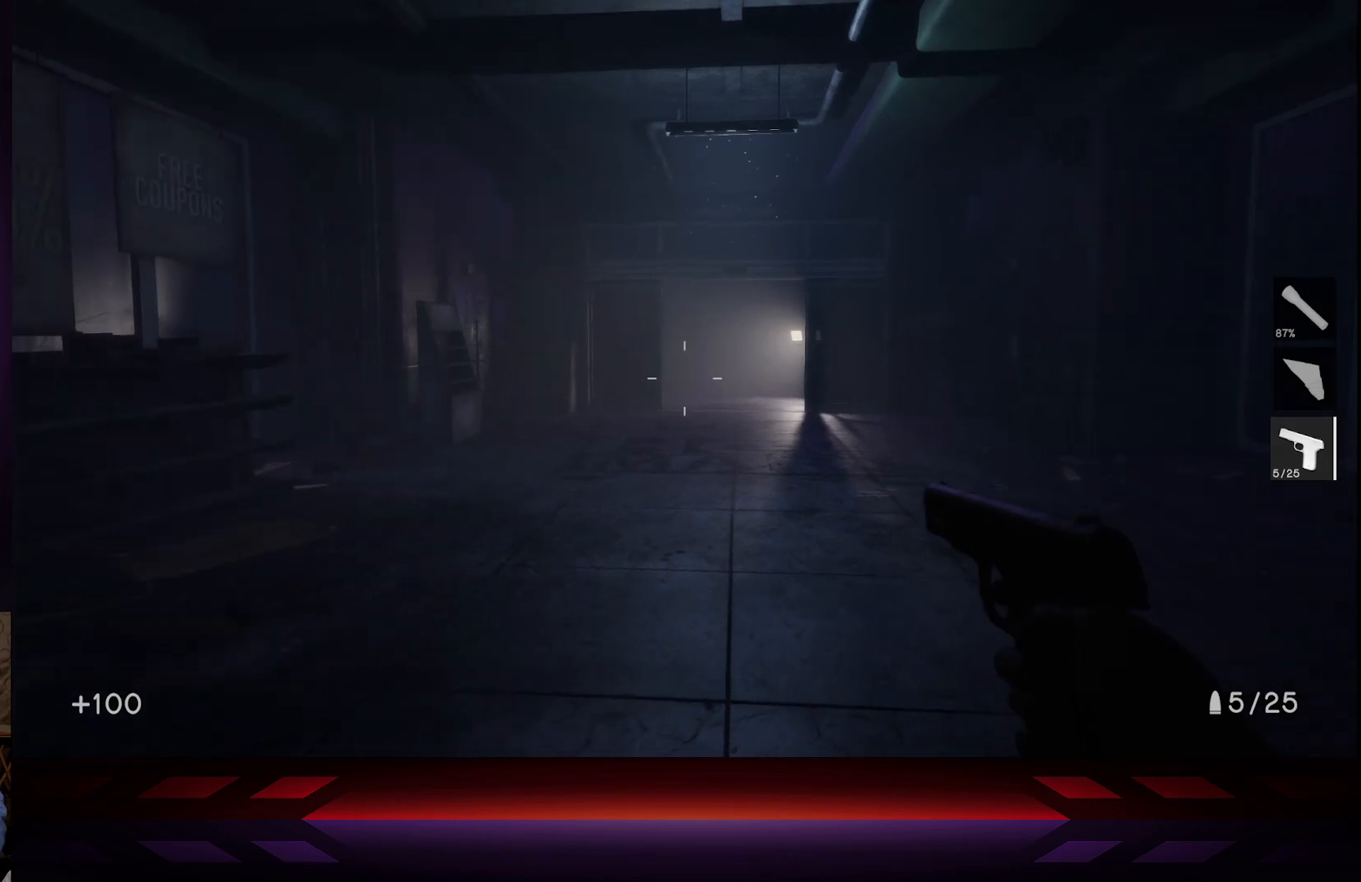
{"buttons": [], "left_stick": "up", "right_stick": "center", "events": [[217, "DPAD_UP", "down"], [317, "DPAD_UP", "up"], [500, "left_stick", "up"]]}
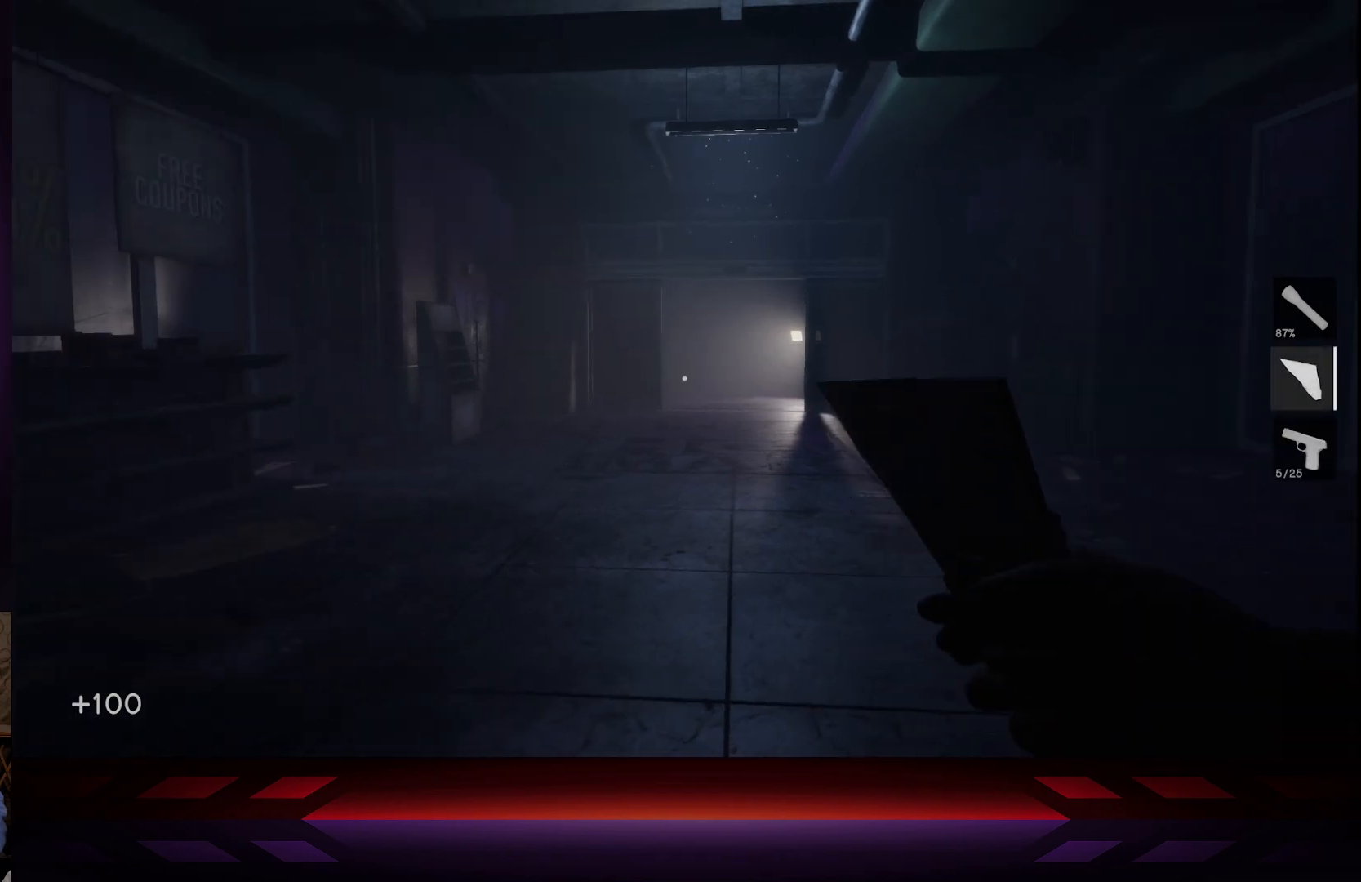
{"buttons": ["L3"], "left_stick": "up", "right_stick": "center", "events": [[400, "L3", "down"]]}
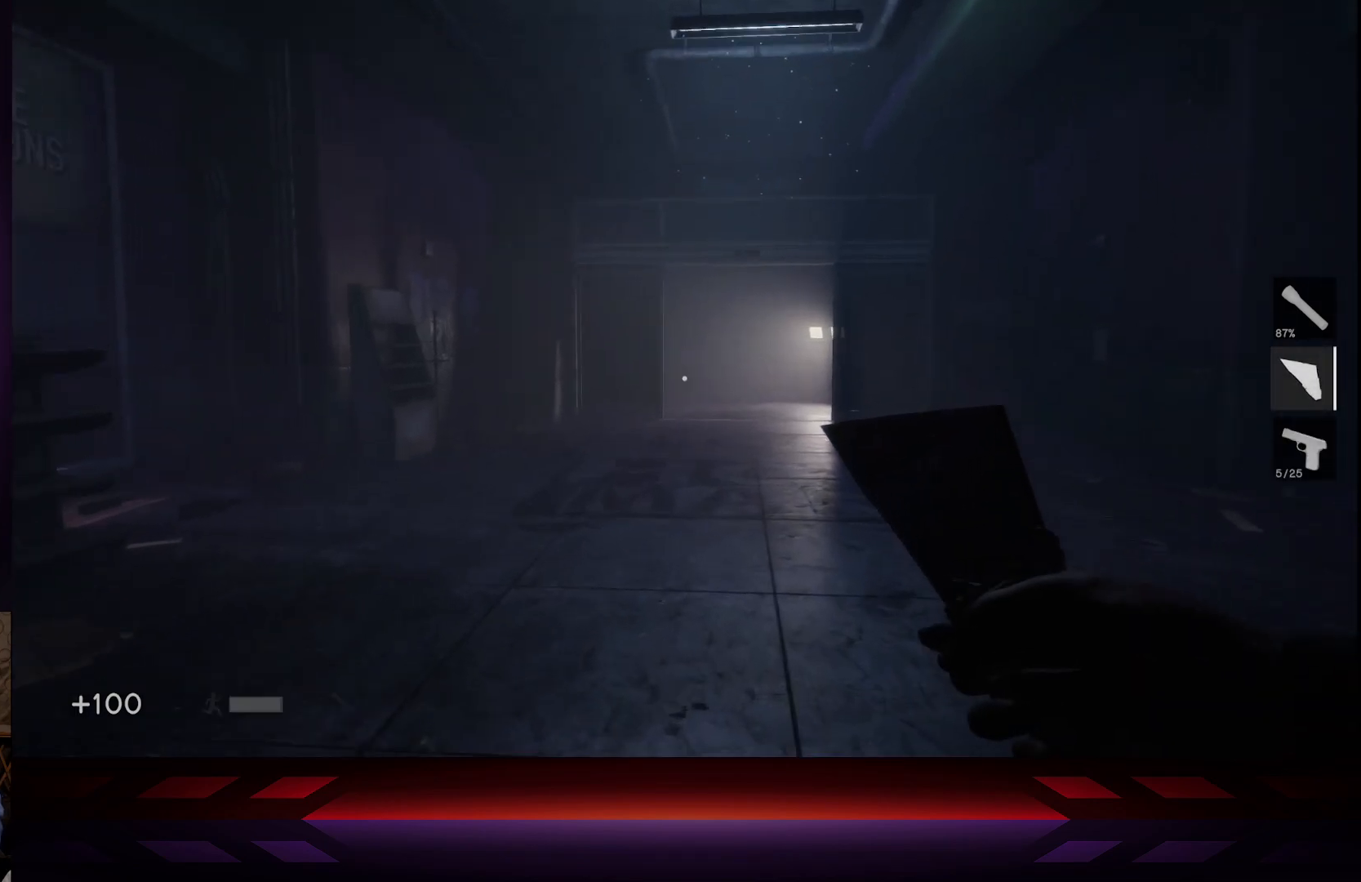
{"buttons": [], "left_stick": "up", "right_stick": "center", "events": [[83, "L3", "up"], [333, "right_stick", "right"], [450, "right_stick", "center"]]}
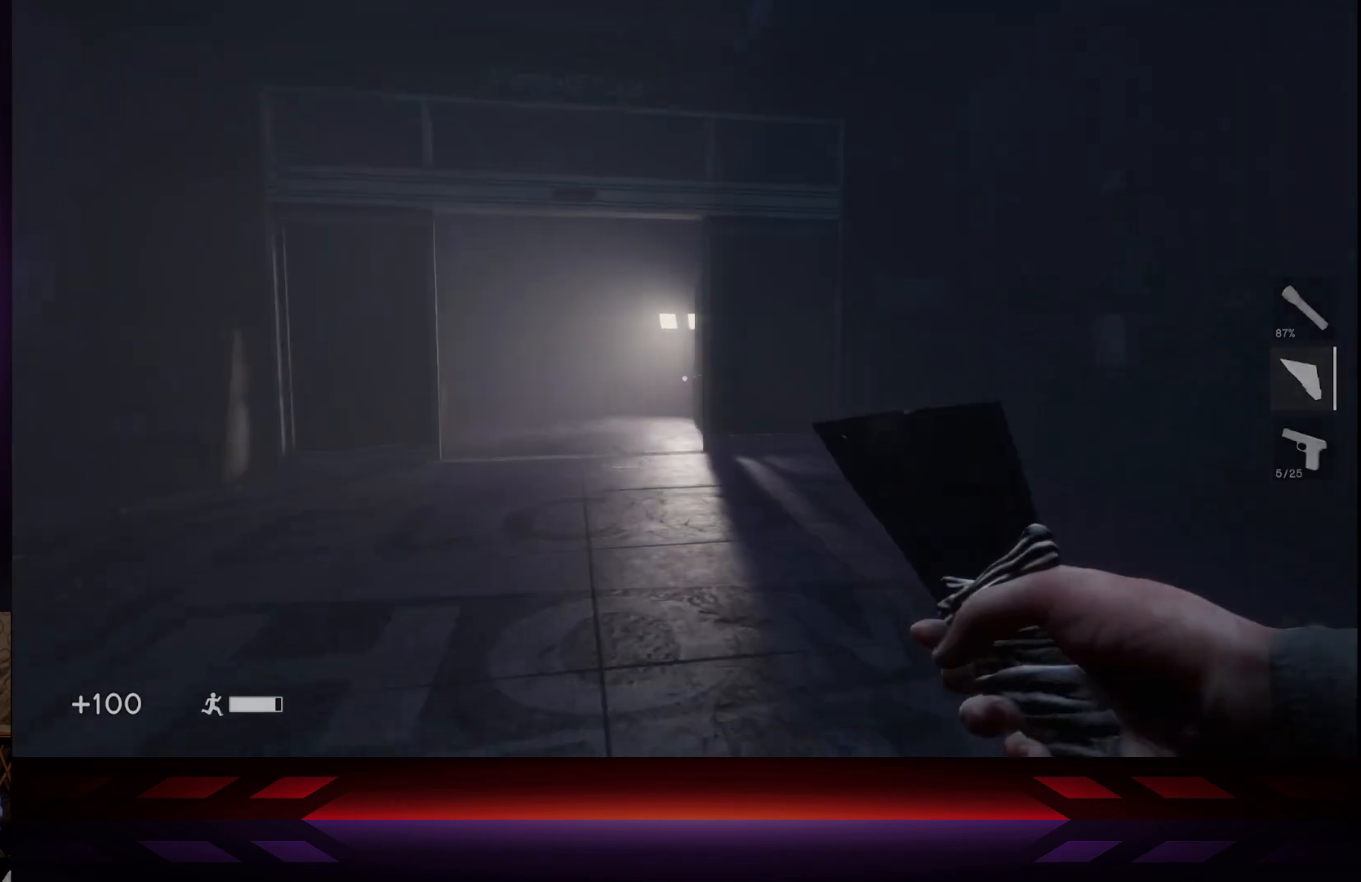
{"buttons": [], "left_stick": "up", "right_stick": "center", "events": [[350, "right_stick", "left"], [433, "right_stick", "center"]]}
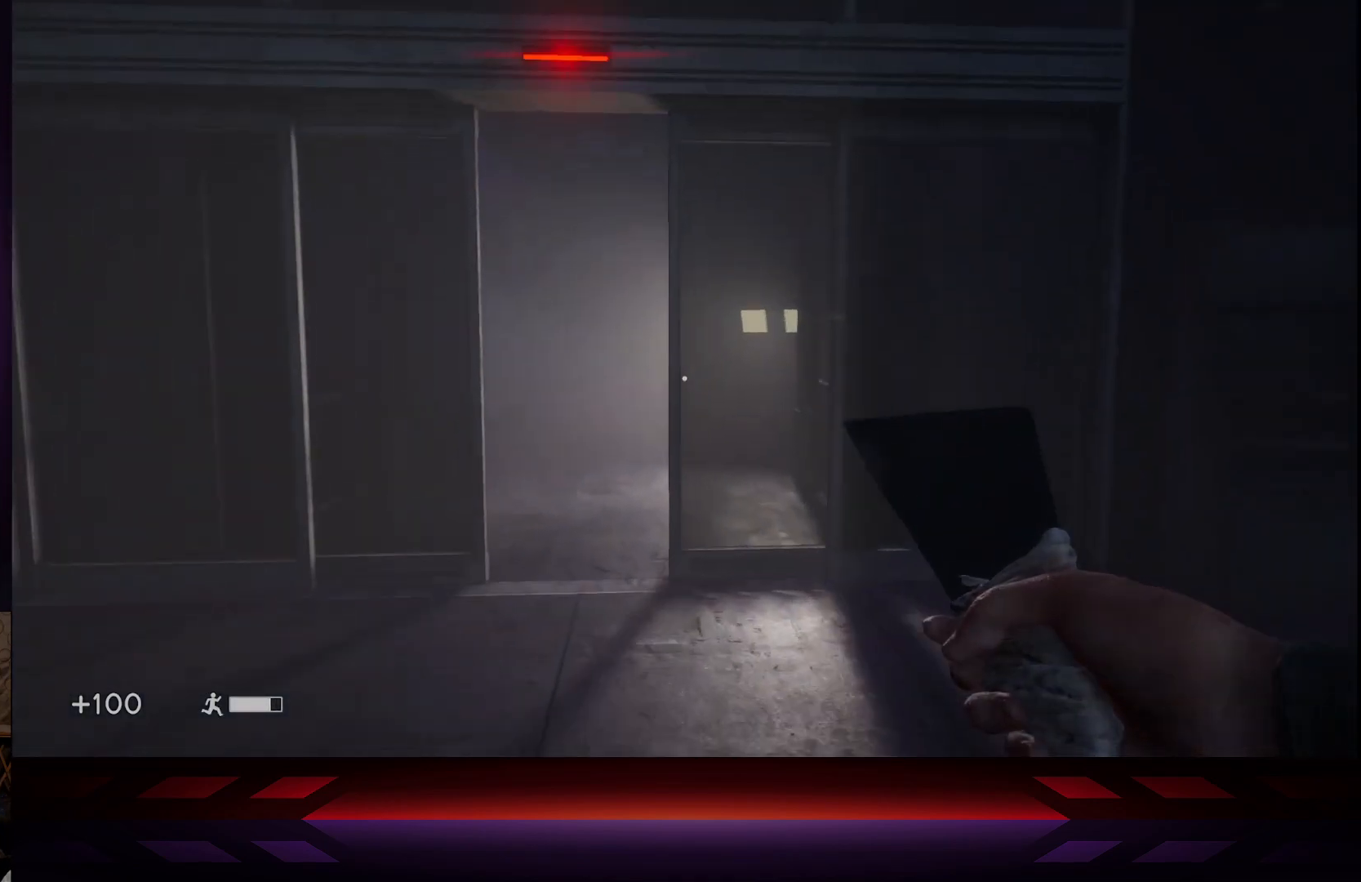
{"buttons": [], "left_stick": "up", "right_stick": "right", "events": [[267, "left_stick", "center"], [300, "right_stick", "right"], [500, "left_stick", "up"]]}
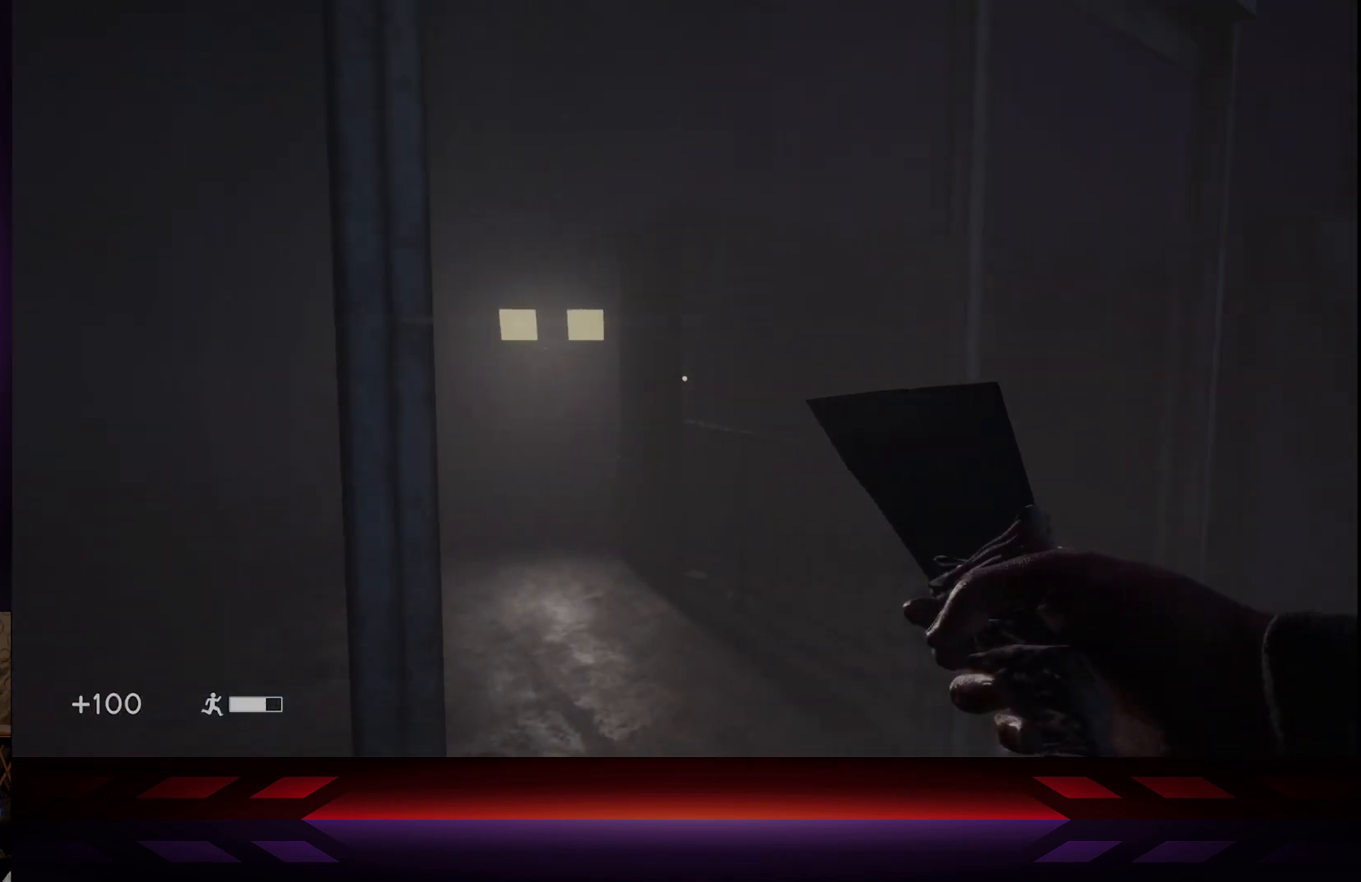
{"buttons": [], "left_stick": "down-left", "right_stick": "center", "events": [[17, "left_stick", "up-left"], [150, "left_stick", "left"], [267, "left_stick", "down-left"], [500, "right_stick", "center"]]}
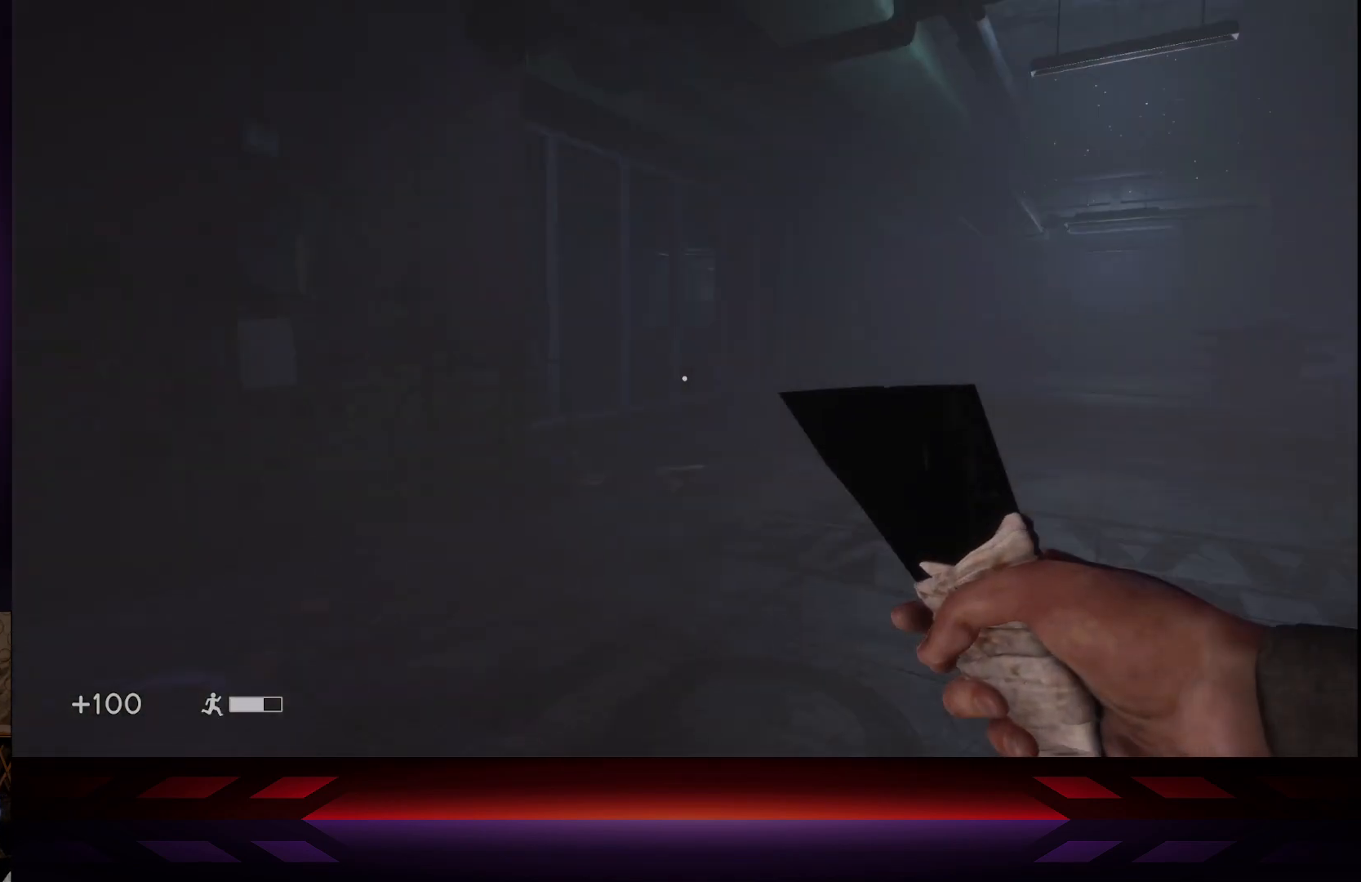
{"buttons": [], "left_stick": "down-left", "right_stick": "left", "events": [[367, "right_stick", "left"]]}
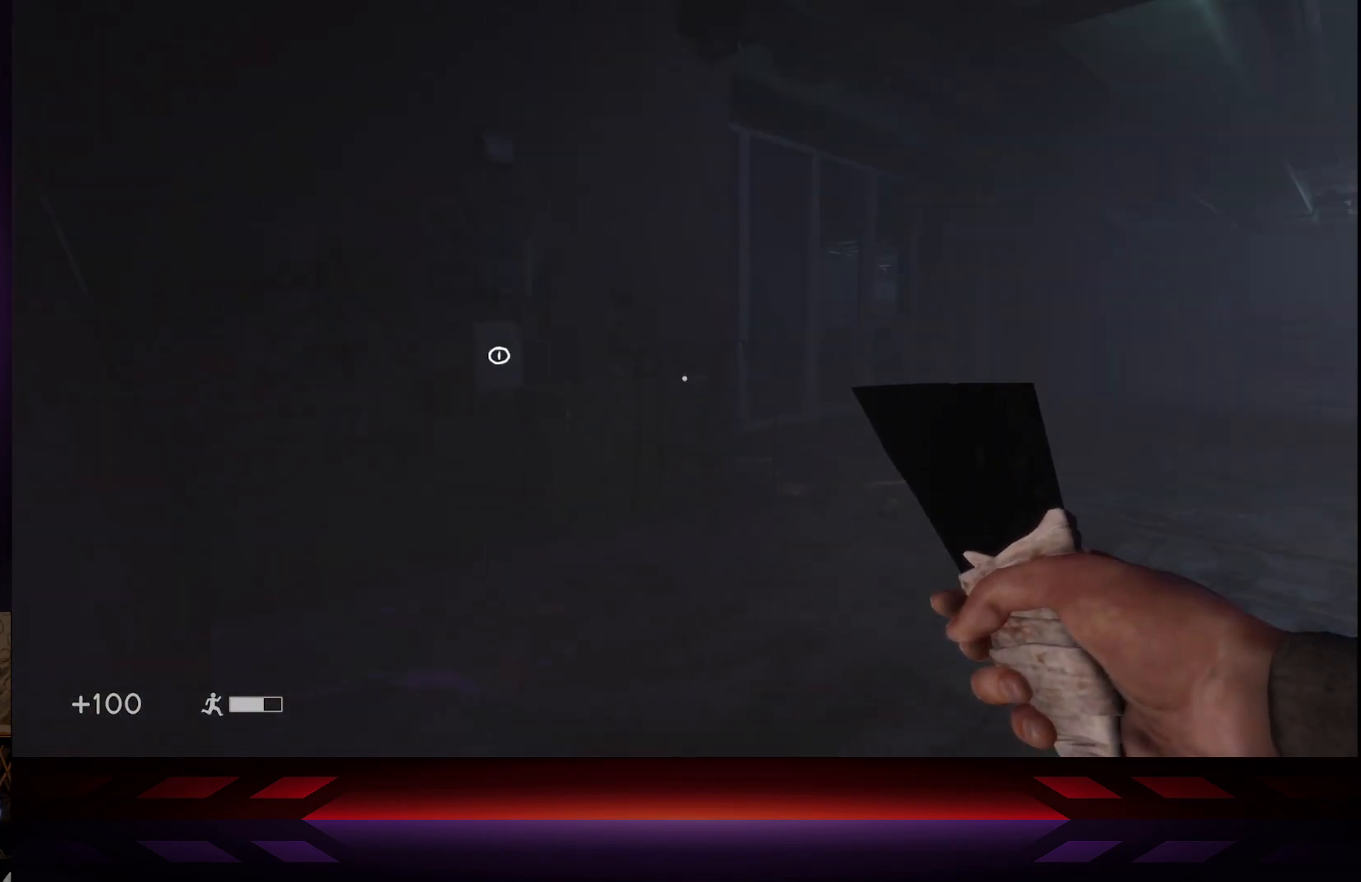
{"buttons": [], "left_stick": "left", "right_stick": "center", "events": [[250, "right_stick", "center"], [500, "left_stick", "left"]]}
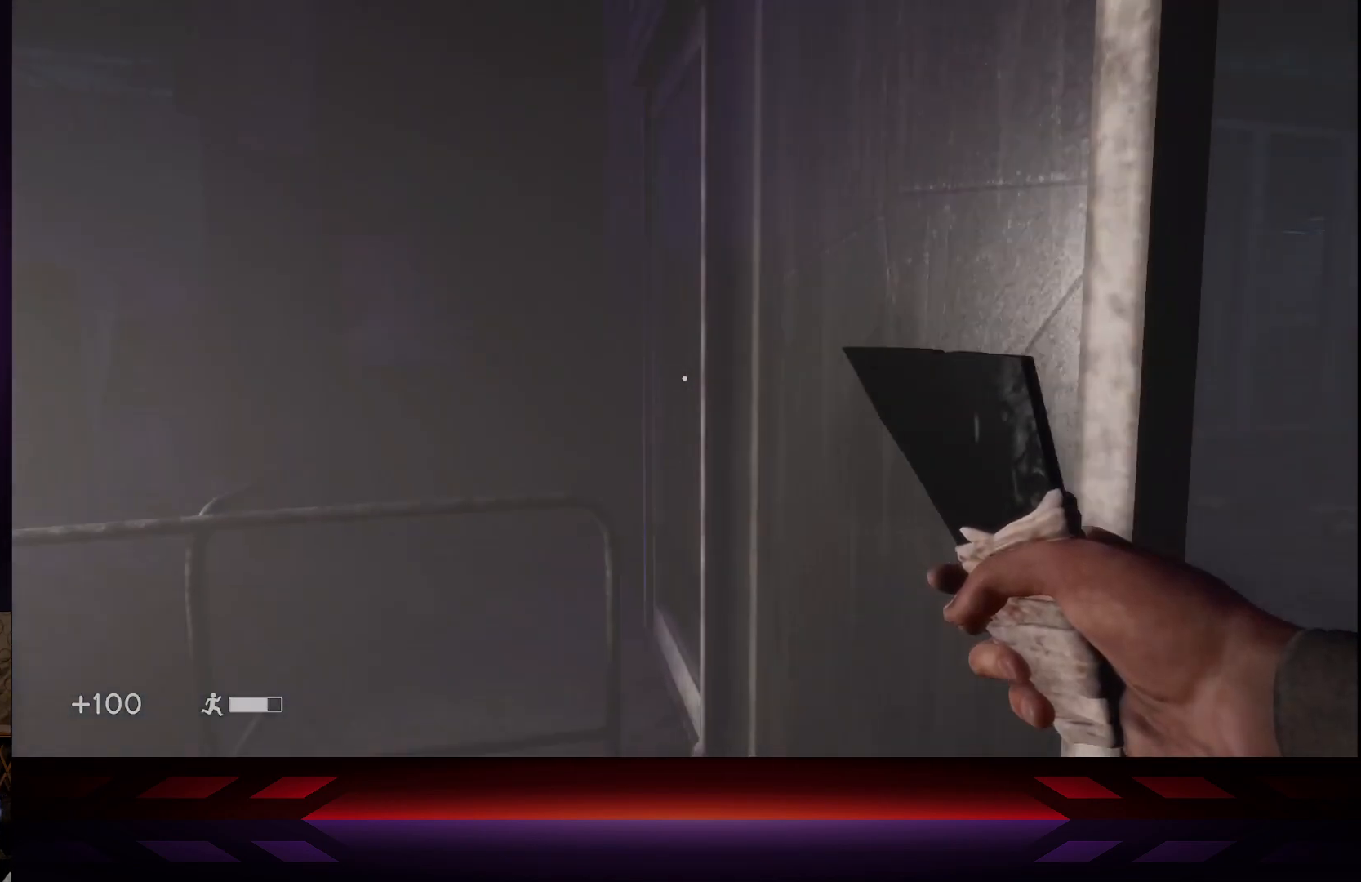
{"buttons": [], "left_stick": "left", "right_stick": "left", "events": [[167, "left_stick", "center"], [250, "left_stick", "down-right"], [300, "left_stick", "down-left"], [383, "left_stick", "left"], [467, "right_stick", "left"]]}
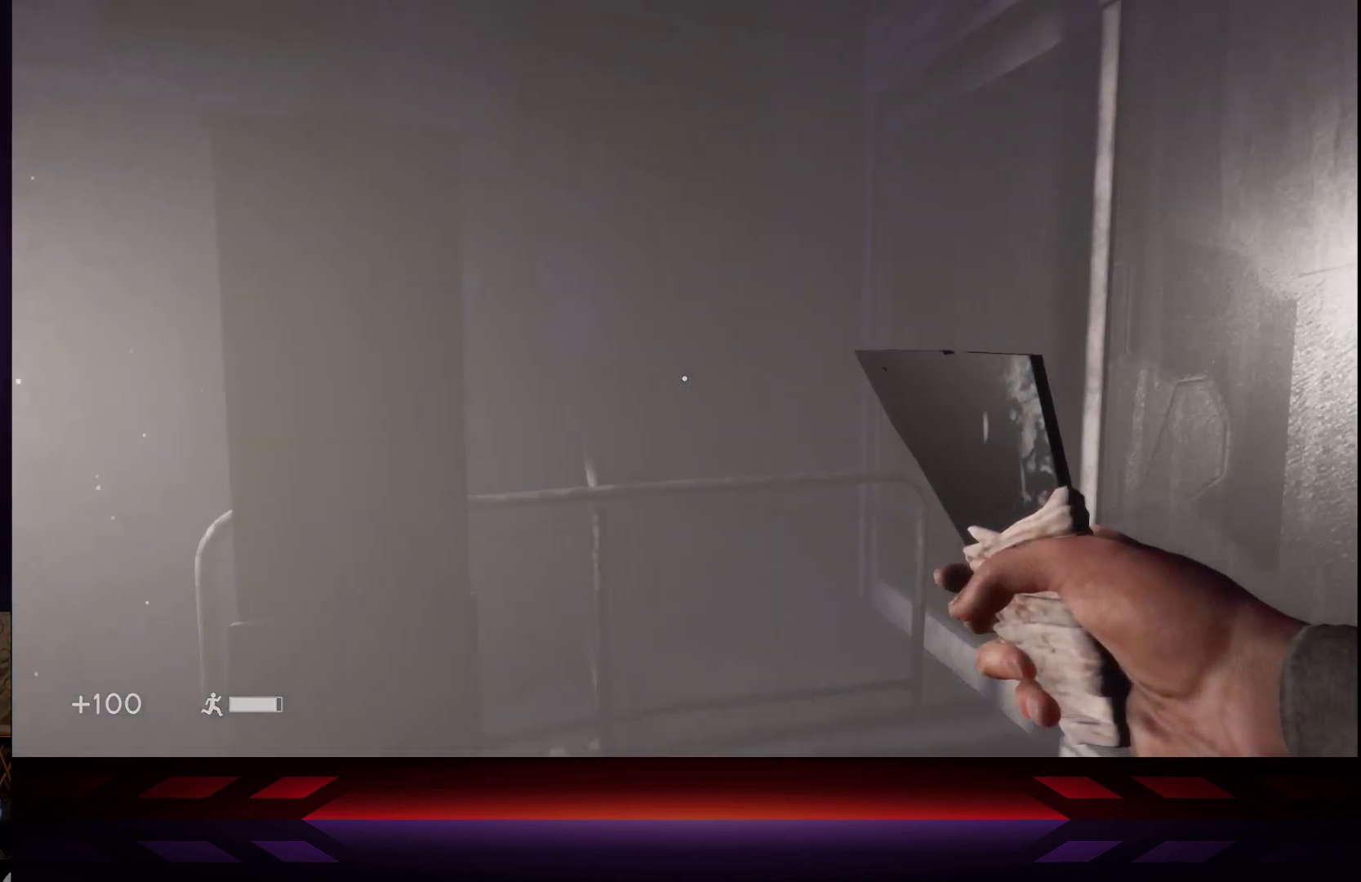
{"buttons": [], "left_stick": "up-left", "right_stick": "center", "events": [[117, "left_stick", "up-left"], [450, "right_stick", "center"]]}
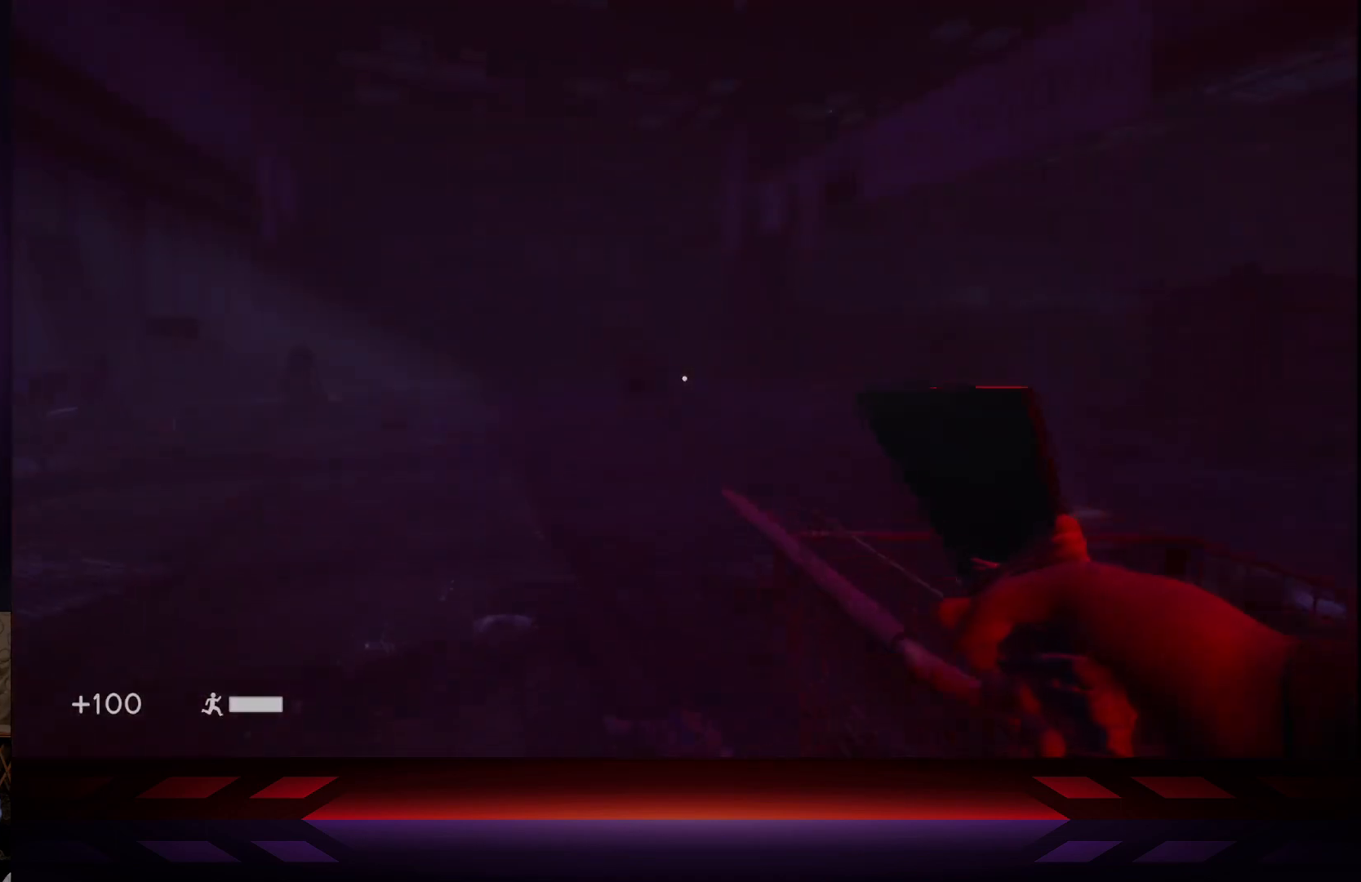
{"buttons": [], "left_stick": "up-left", "right_stick": "center", "events": []}
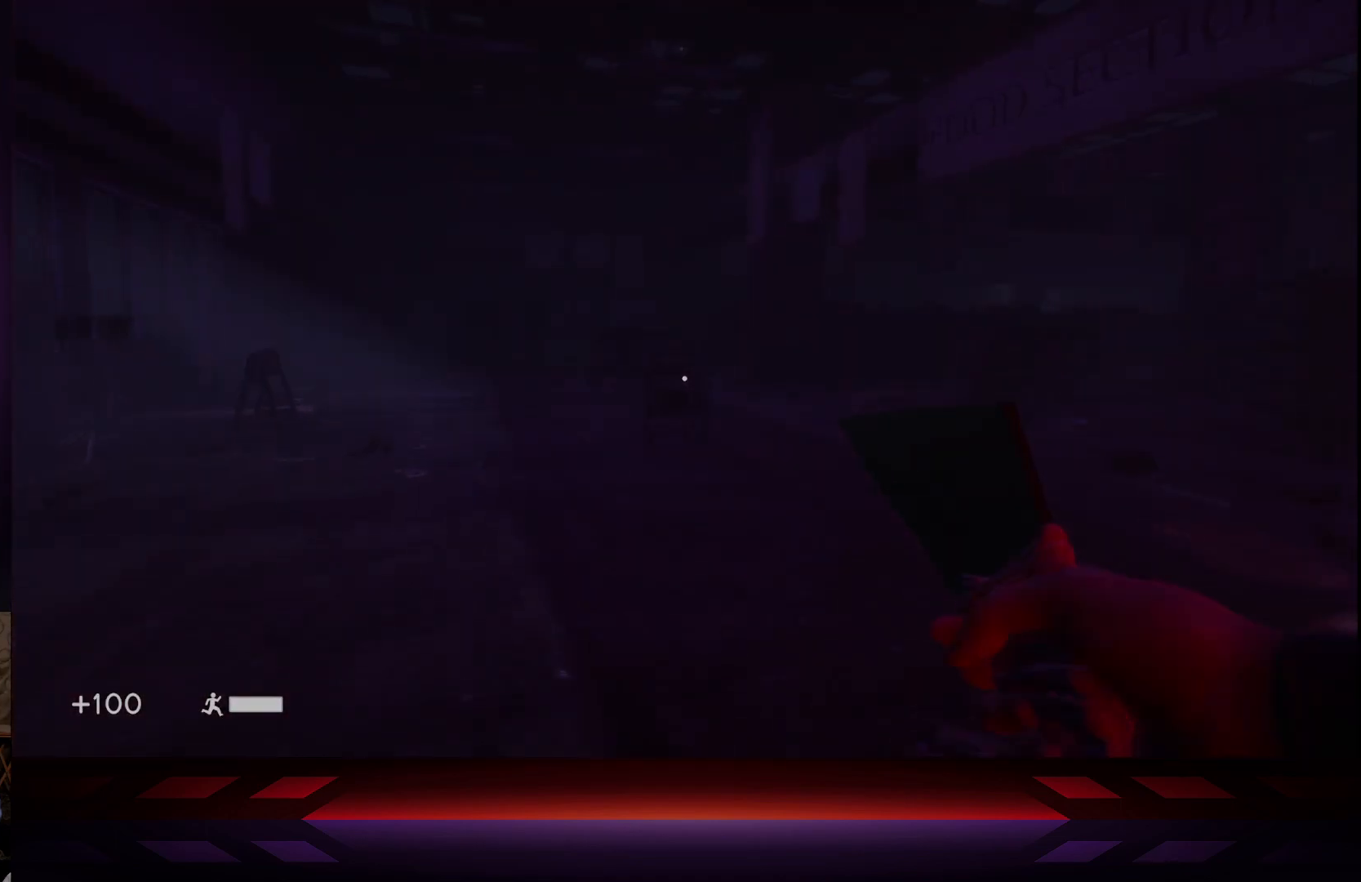
{"buttons": [], "left_stick": "up-left", "right_stick": "left", "events": [[483, "right_stick", "left"]]}
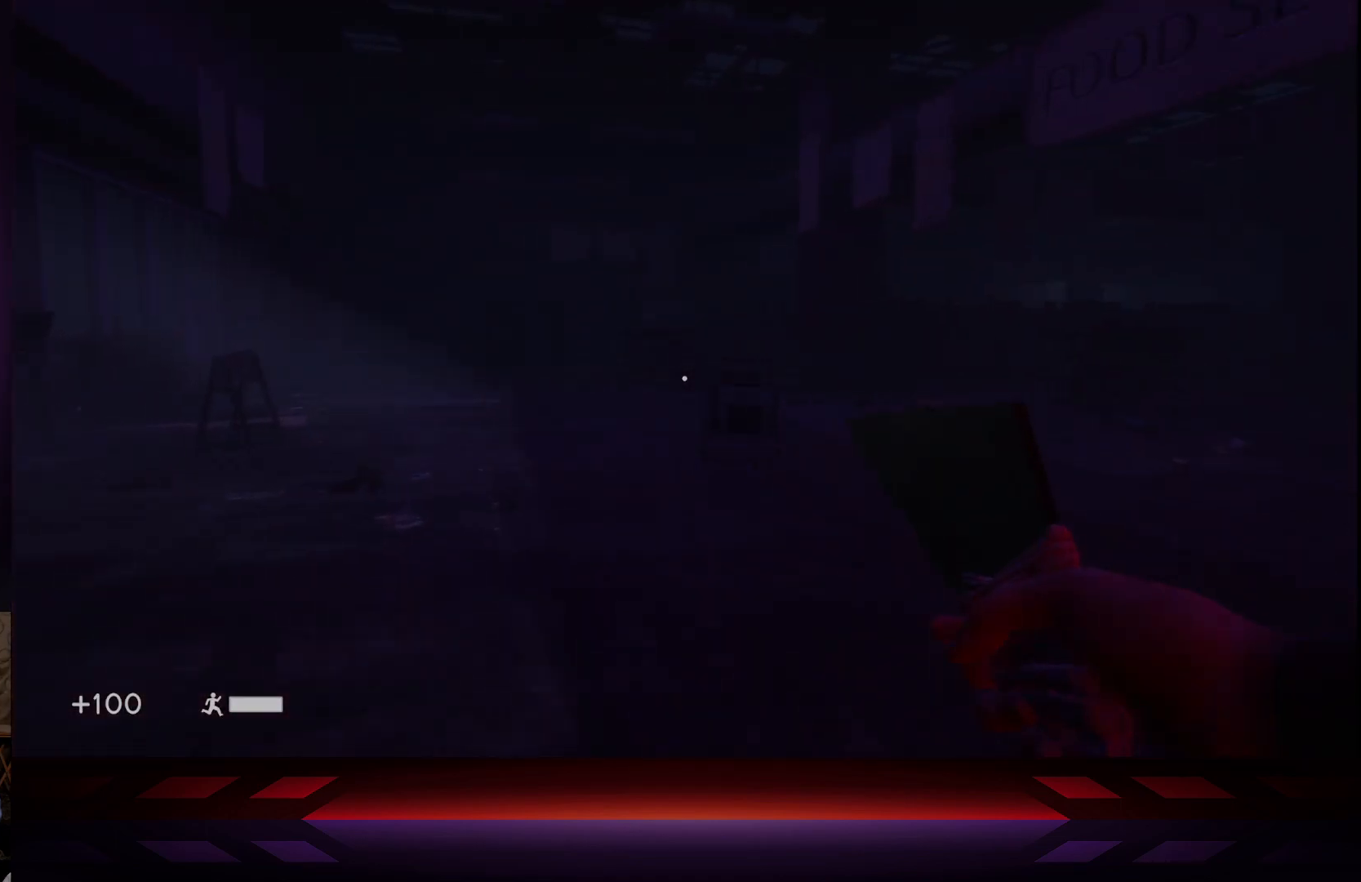
{"buttons": ["L3"], "left_stick": "up-left", "right_stick": "center", "events": [[133, "right_stick", "center"], [400, "L3", "down"]]}
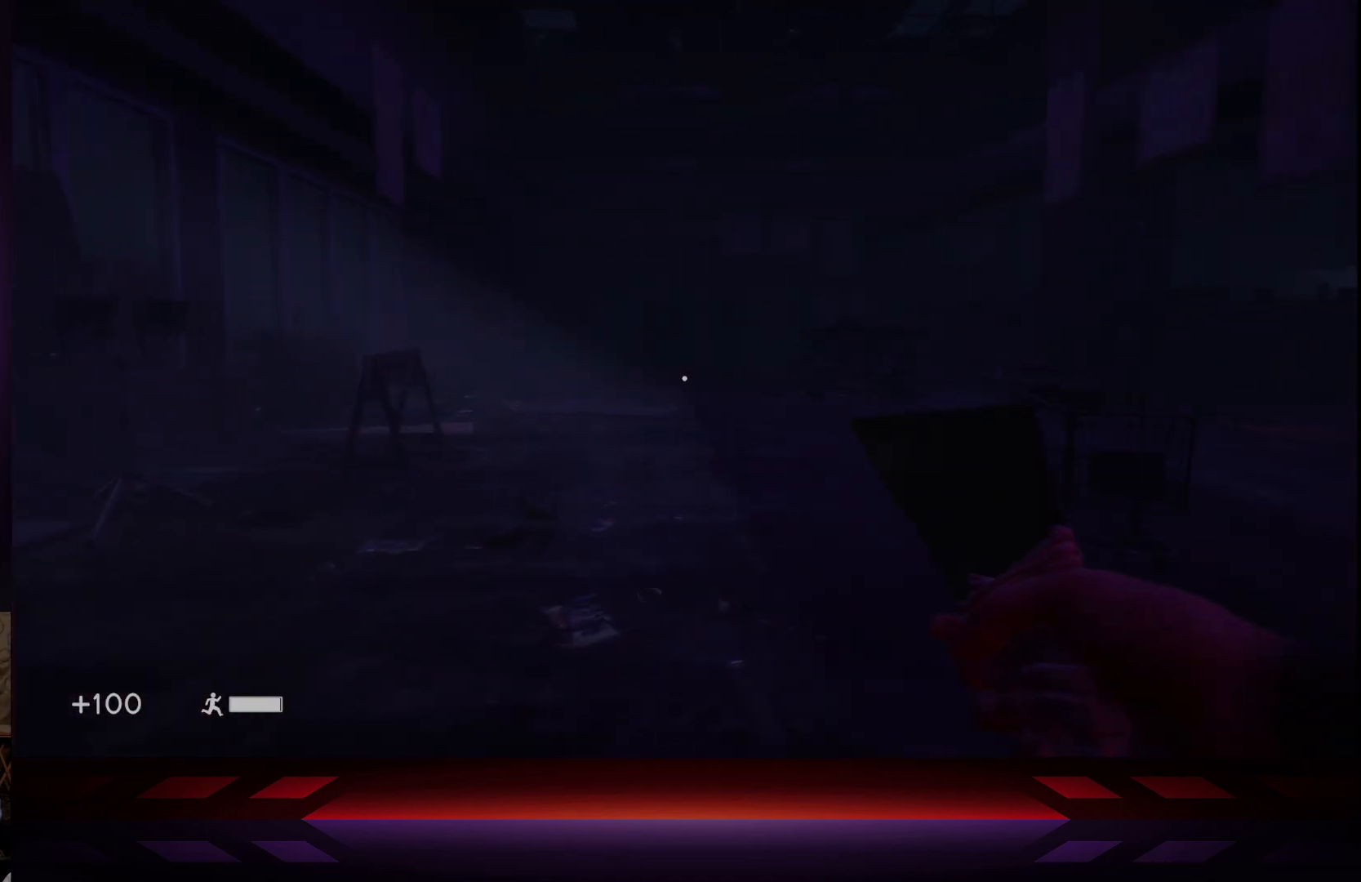
{"buttons": [], "left_stick": "up", "right_stick": "right", "events": [[67, "L3", "up"], [67, "left_stick", "up"], [250, "right_stick", "right"]]}
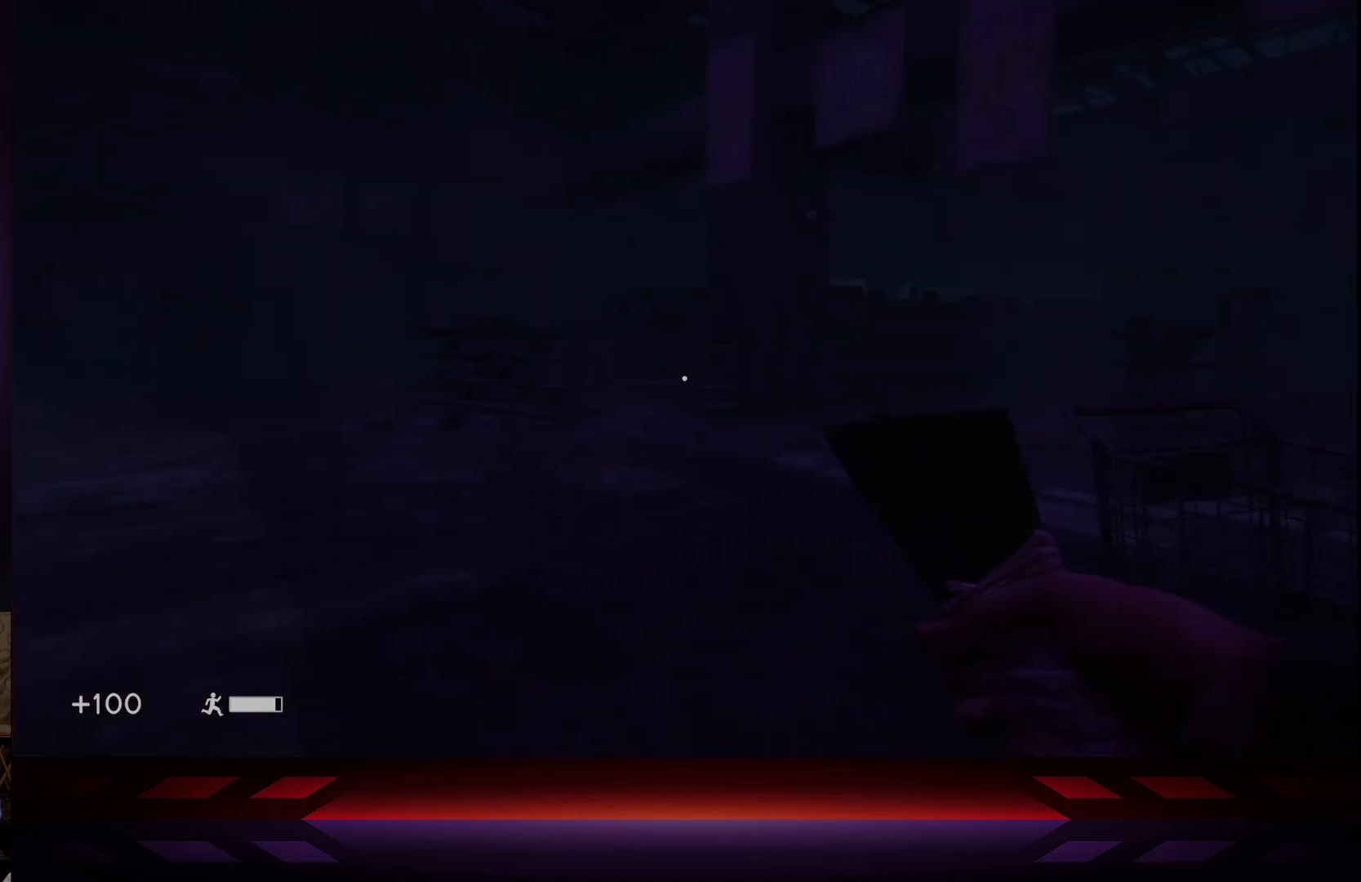
{"buttons": [], "left_stick": "up-left", "right_stick": "right", "events": [[50, "right_stick", "center"], [267, "right_stick", "right"], [433, "left_stick", "up-left"]]}
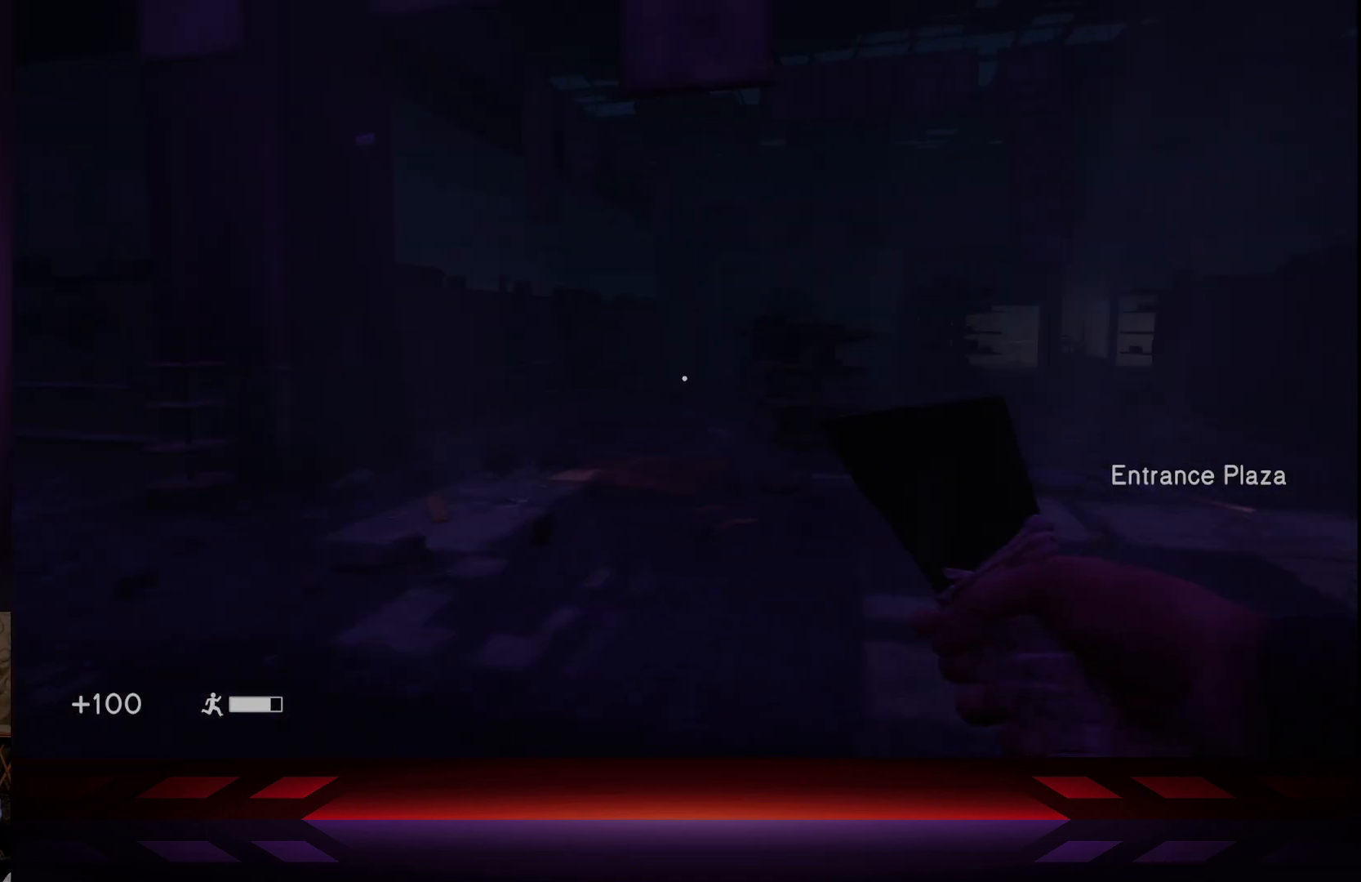
{"buttons": [], "left_stick": "left", "right_stick": "center", "events": [[17, "right_stick", "center"], [233, "left_stick", "left"]]}
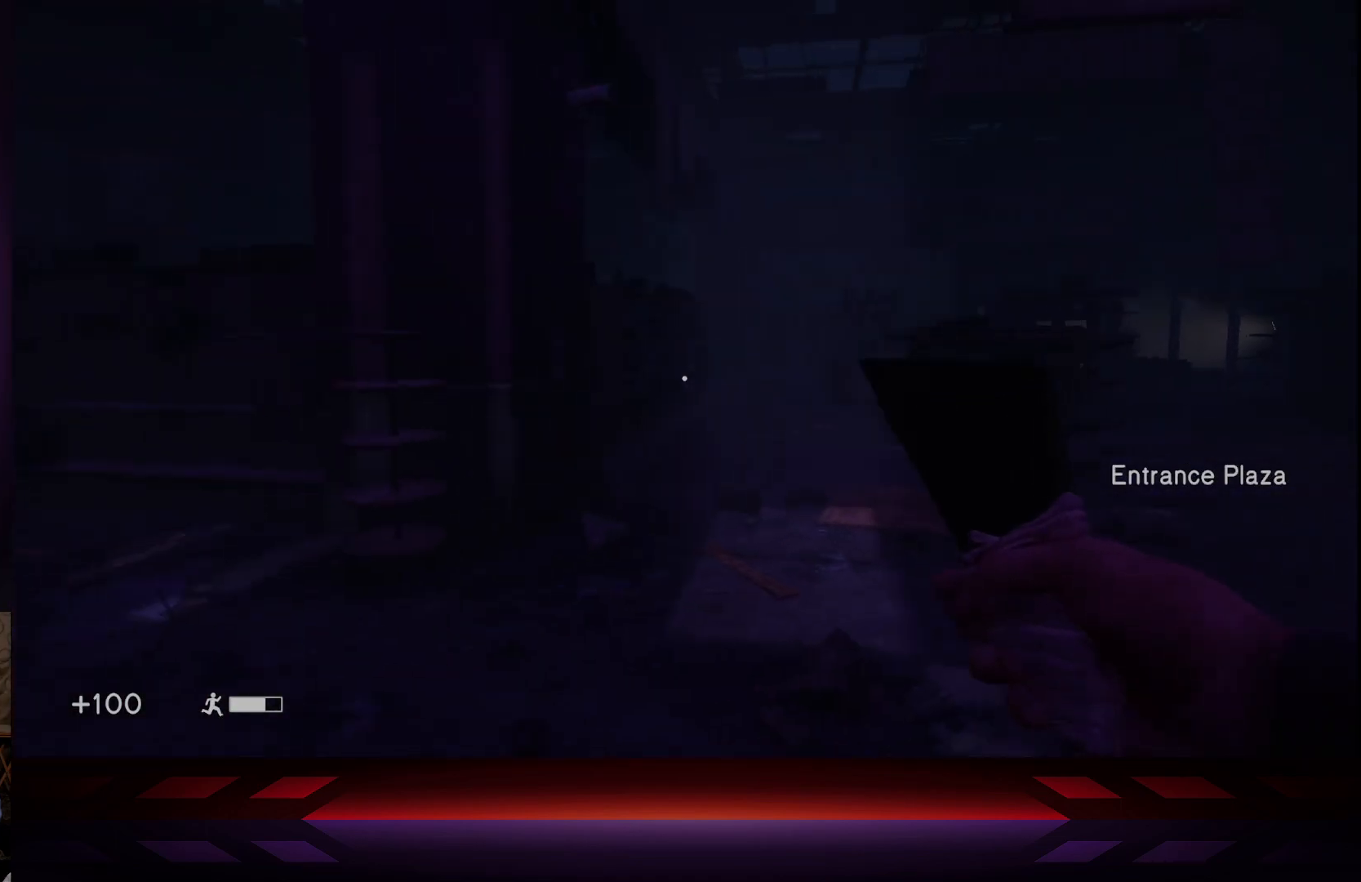
{"buttons": [], "left_stick": "right", "right_stick": "center", "events": [[233, "left_stick", "up-left"], [483, "left_stick", "right"]]}
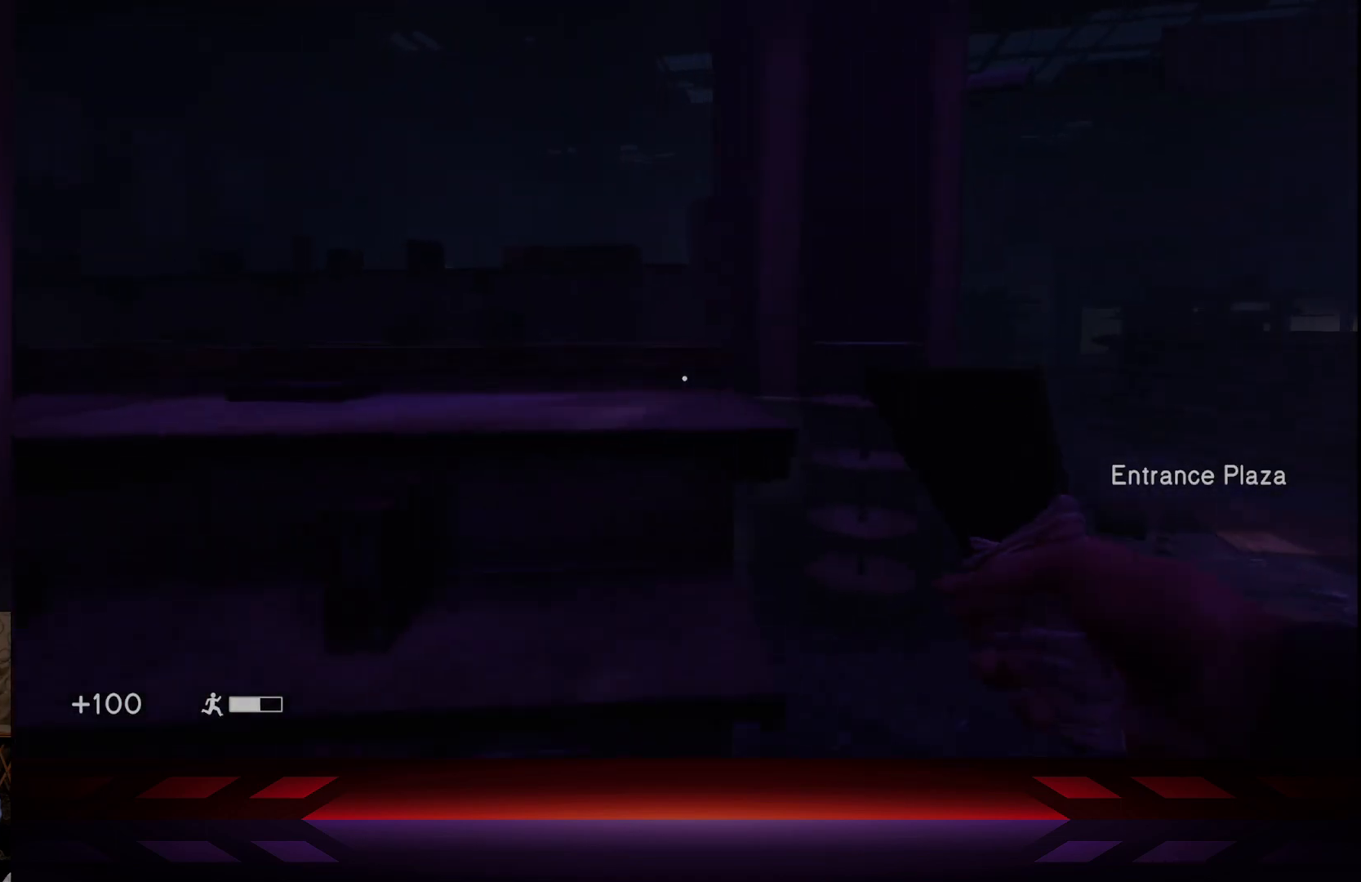
{"buttons": ["L3"], "left_stick": "up", "right_stick": "center", "events": [[17, "right_stick", "right"], [183, "left_stick", "up-right"], [267, "right_stick", "center"], [367, "left_stick", "up"], [433, "L3", "down"]]}
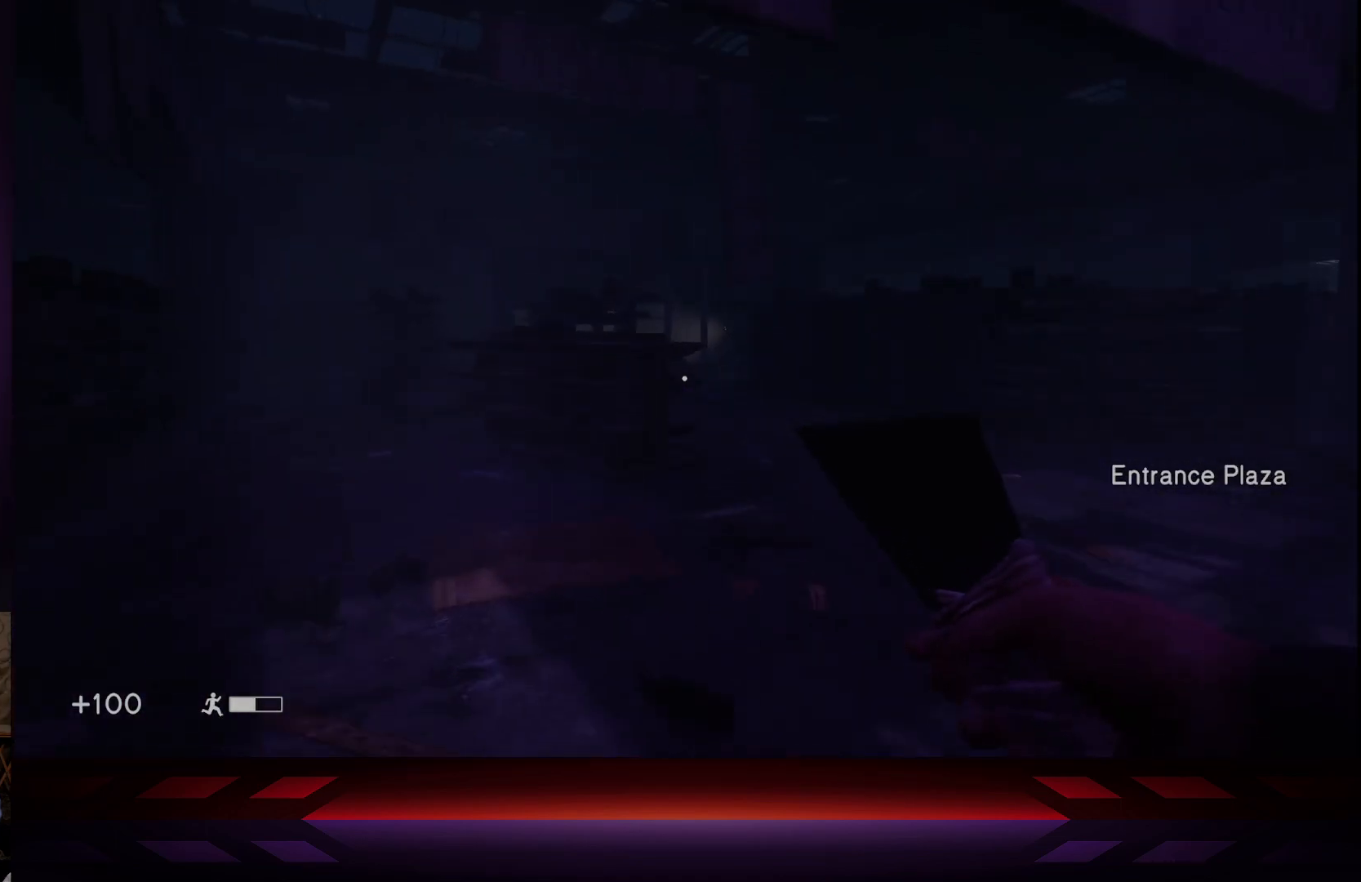
{"buttons": [], "left_stick": "up", "right_stick": "left", "events": [[167, "L3", "up"], [300, "right_stick", "left"]]}
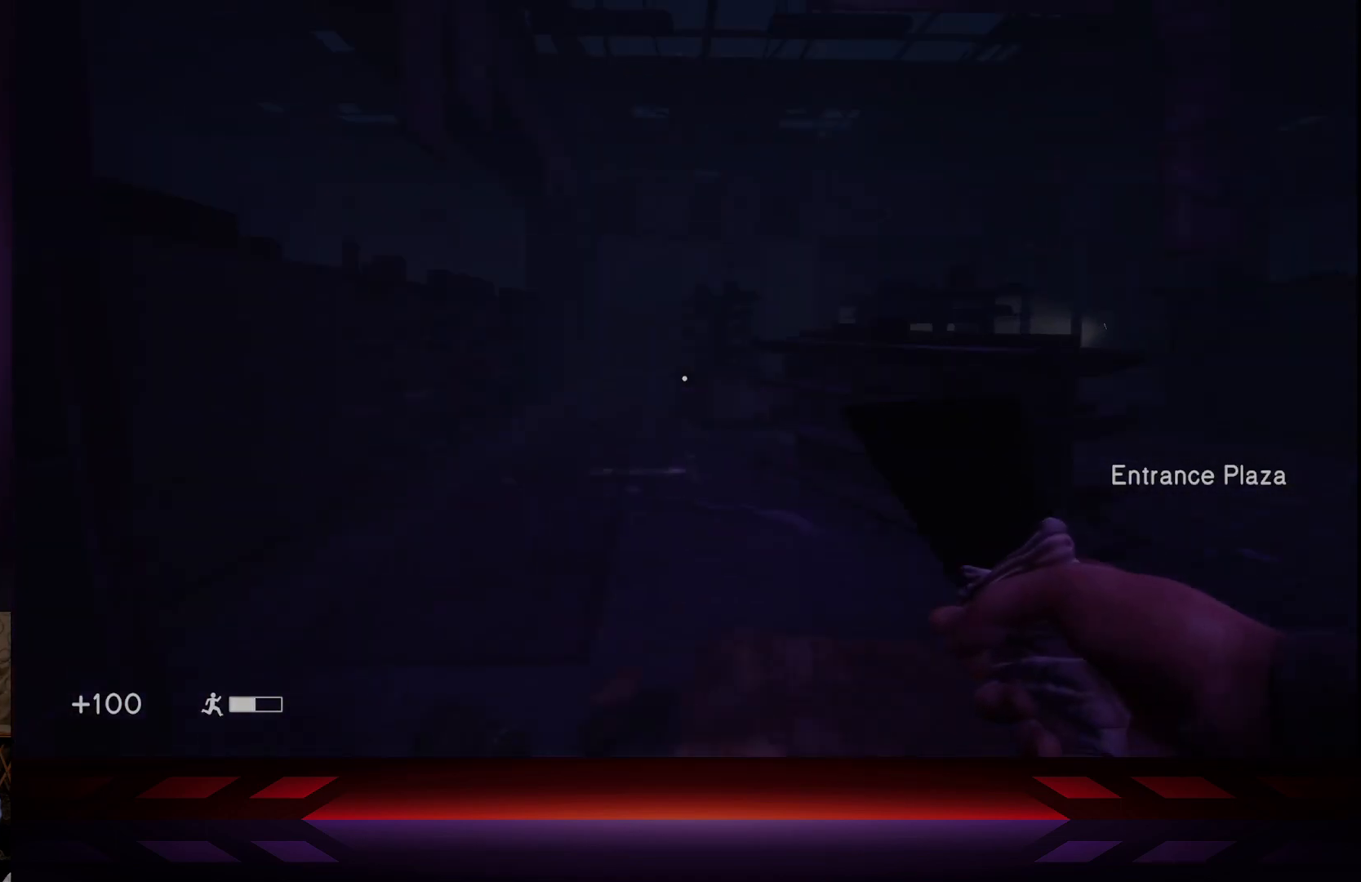
{"buttons": [], "left_stick": "center", "right_stick": "center", "events": [[117, "left_stick", "center"], [433, "right_stick", "center"]]}
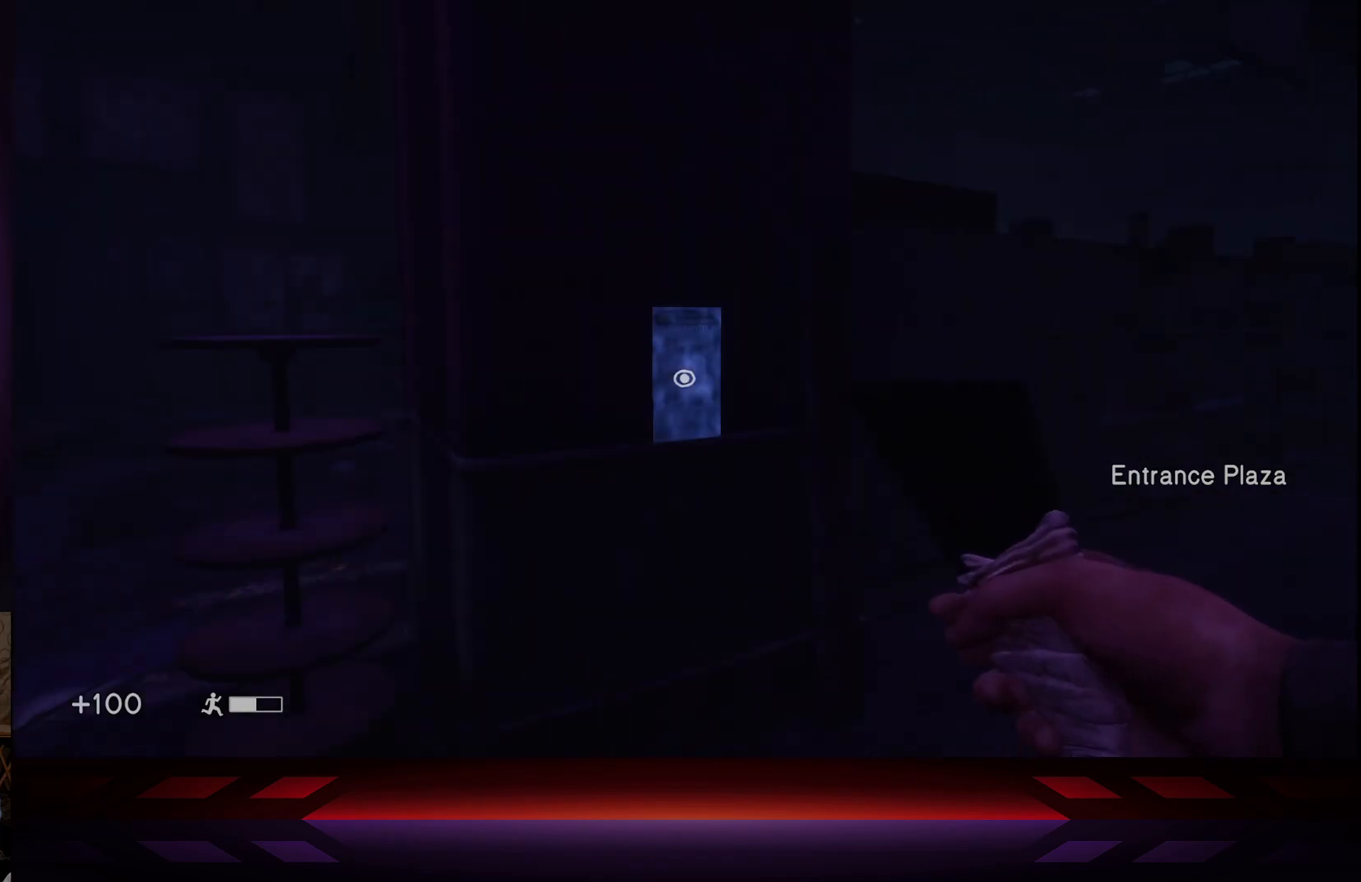
{"buttons": ["X"], "left_stick": "center", "right_stick": "center", "events": [[17, "left_stick", "up"], [167, "left_stick", "center"], [350, "X", "down"]]}
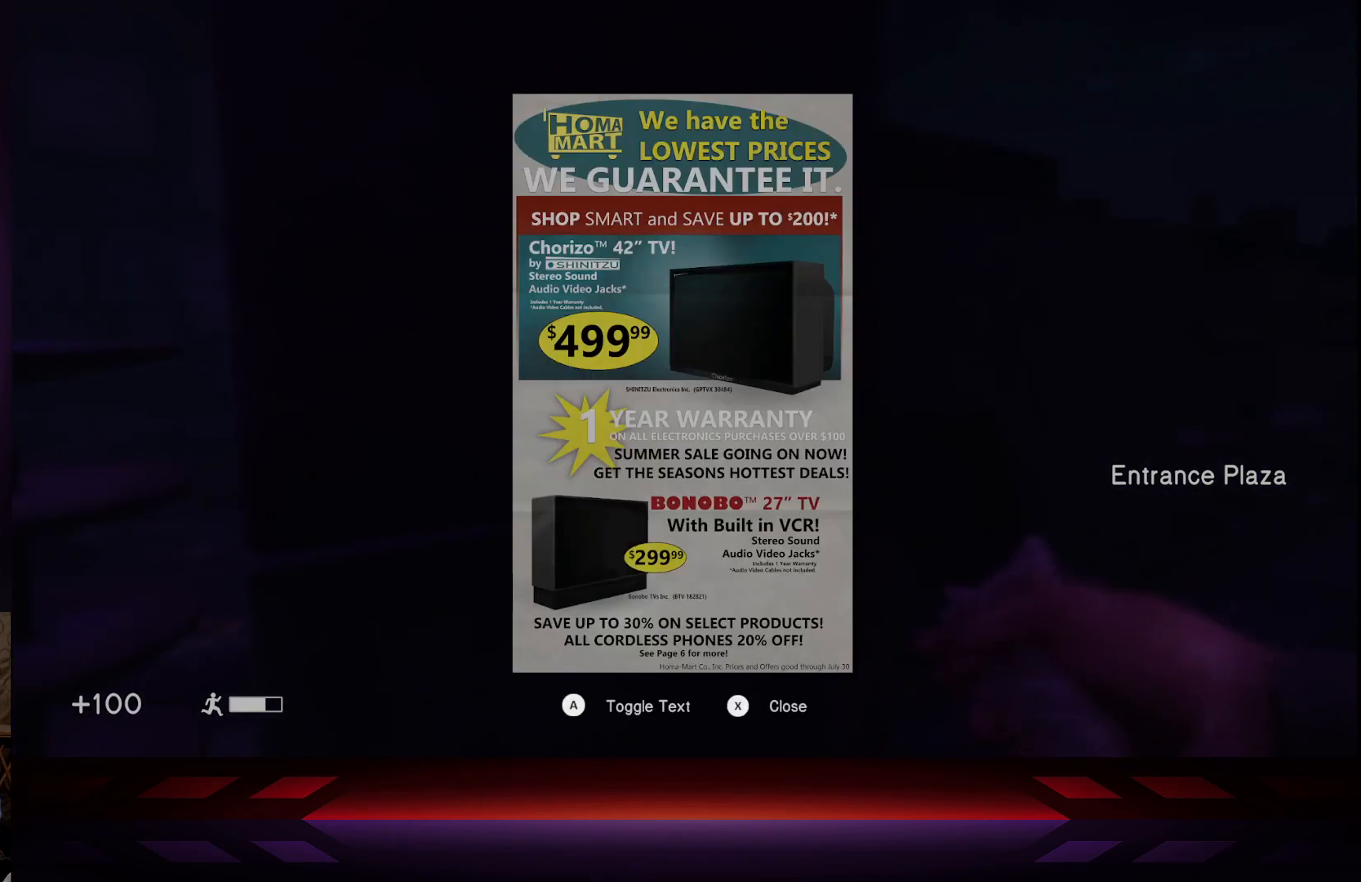
{"buttons": [], "left_stick": "up-right", "right_stick": "right", "events": [[17, "X", "up"], [233, "X", "down"], [333, "left_stick", "up-right"], [350, "X", "up"], [500, "right_stick", "right"]]}
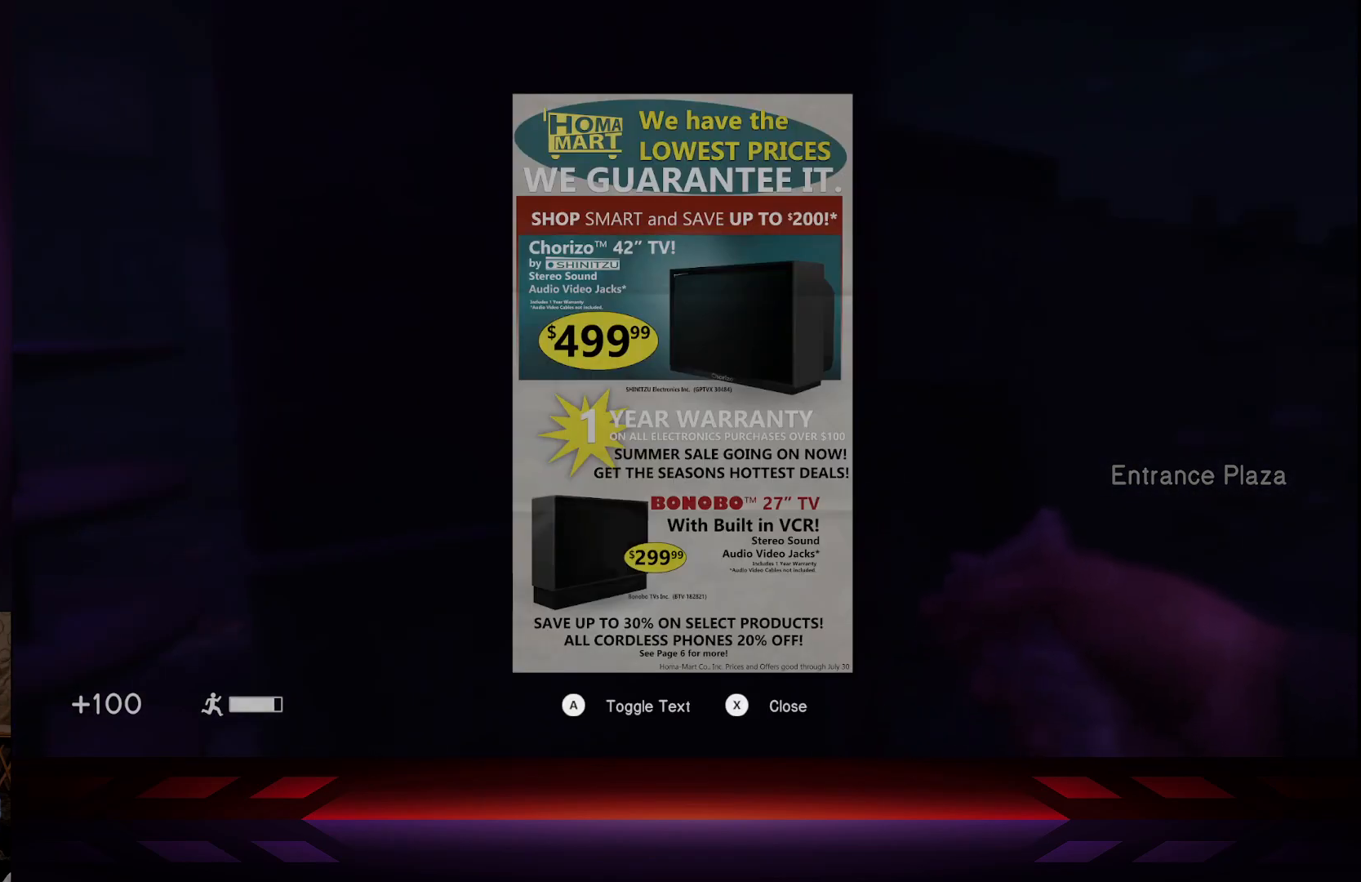
{"buttons": [], "left_stick": "up-right", "right_stick": "right", "events": [[83, "right_stick", "center"], [167, "B", "down"], [300, "B", "up"], [467, "right_stick", "right"]]}
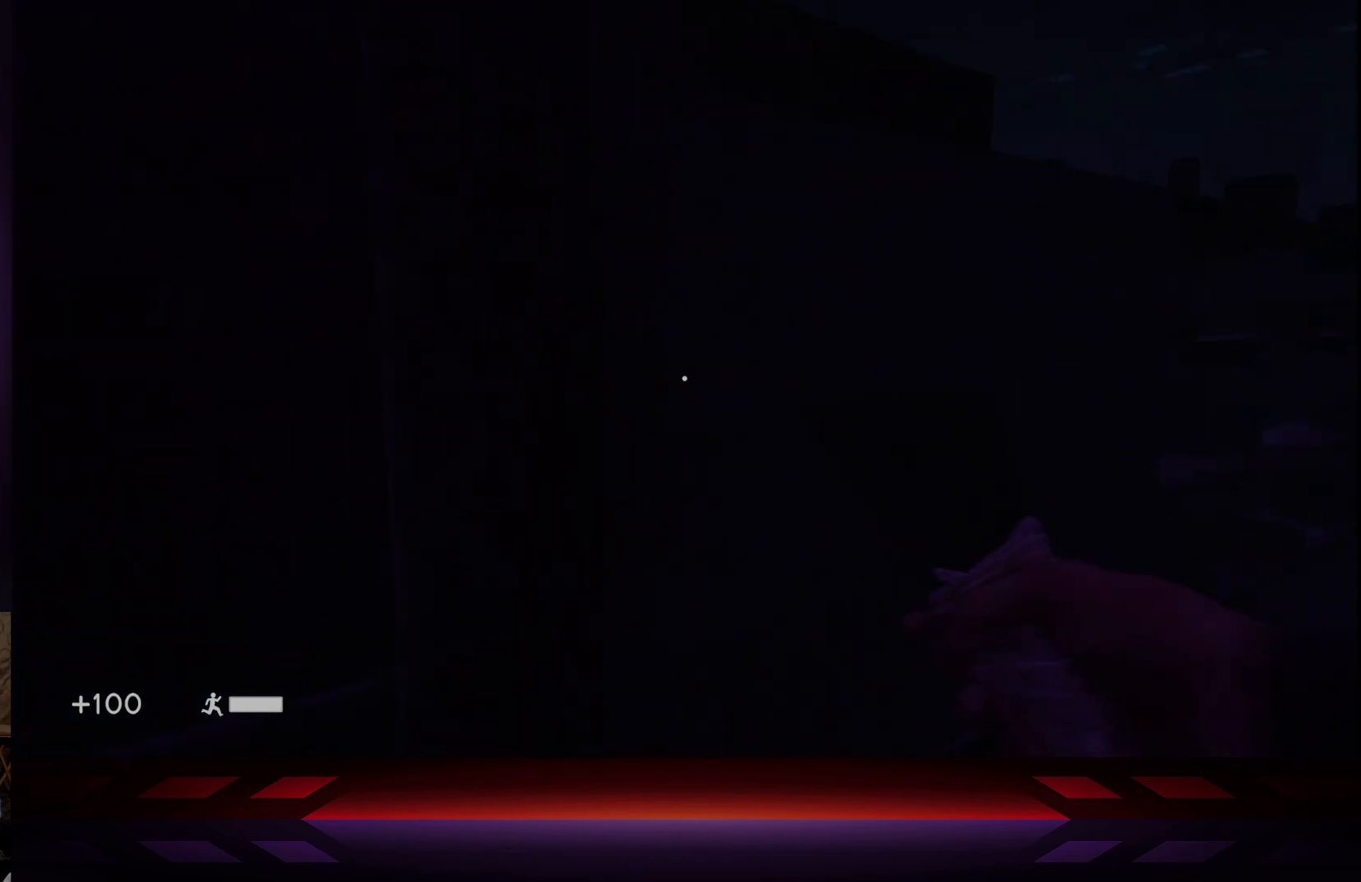
{"buttons": [], "left_stick": "up-right", "right_stick": "right", "events": [[233, "right_stick", "center"], [483, "right_stick", "right"]]}
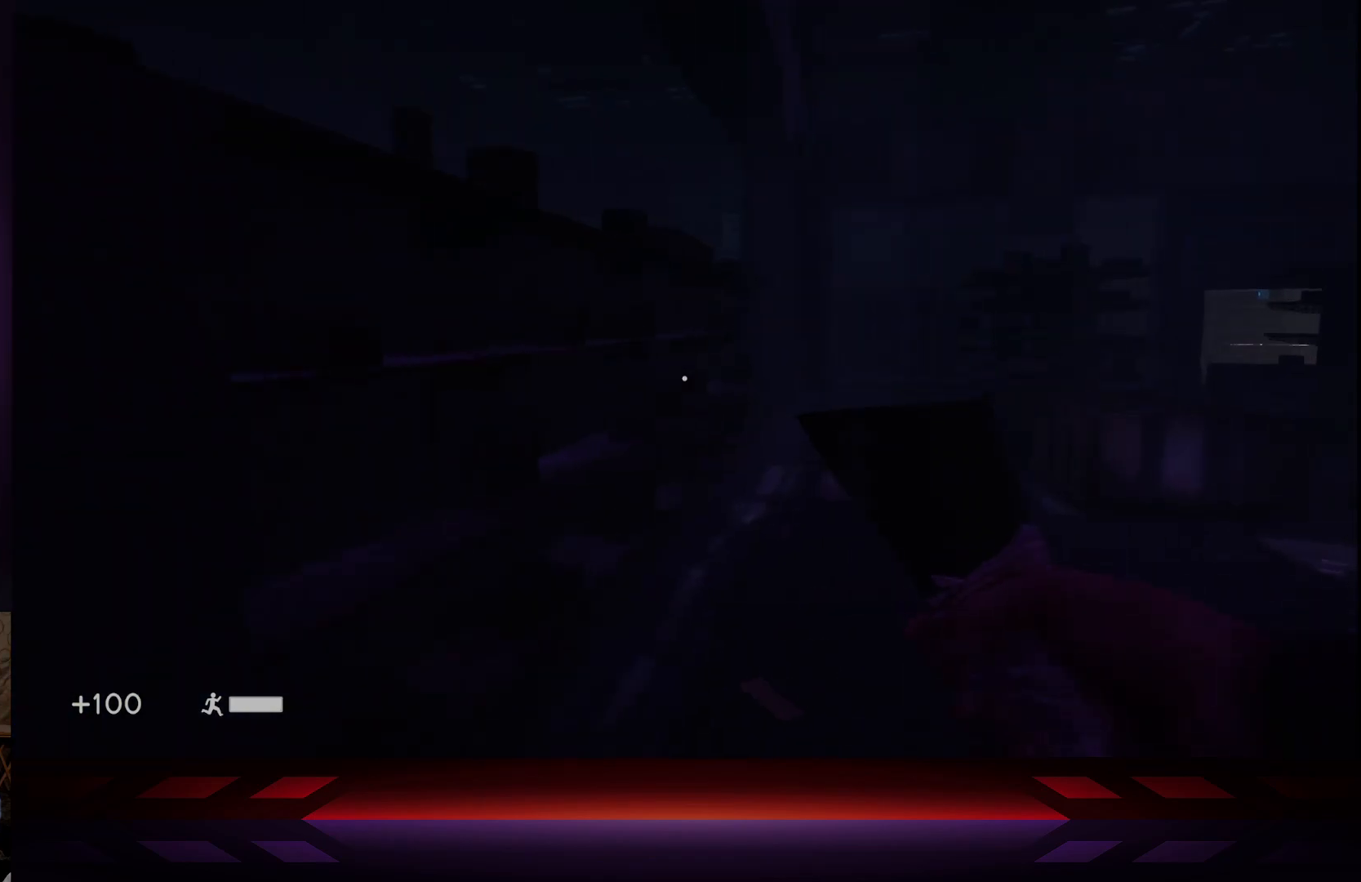
{"buttons": ["L3"], "left_stick": "up-right", "right_stick": "center", "events": [[167, "right_stick", "center"], [483, "L3", "down"]]}
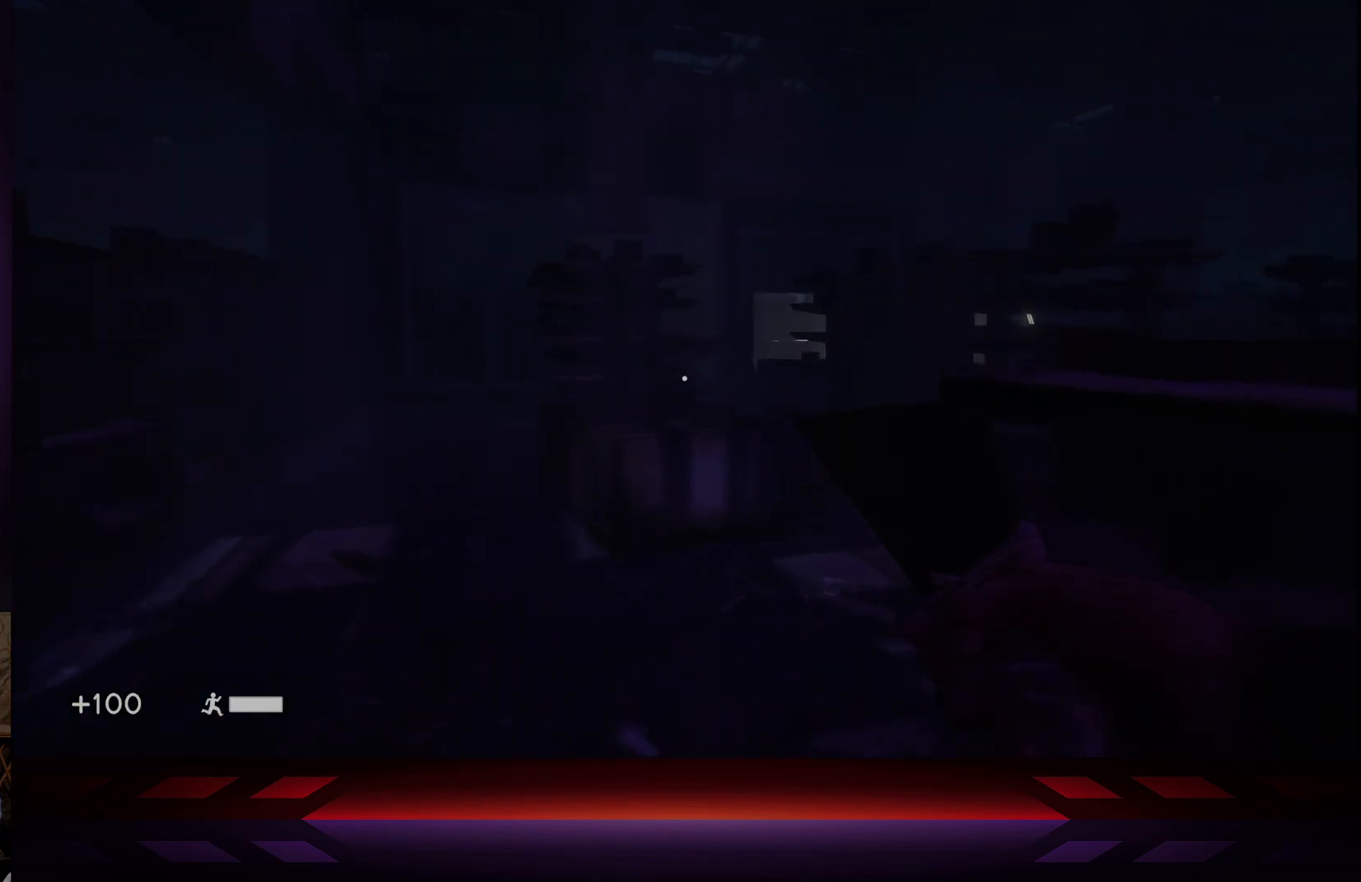
{"buttons": [], "left_stick": "up", "right_stick": "center", "events": [[150, "L3", "up"], [217, "left_stick", "up"], [250, "A", "down"], [417, "A", "up"]]}
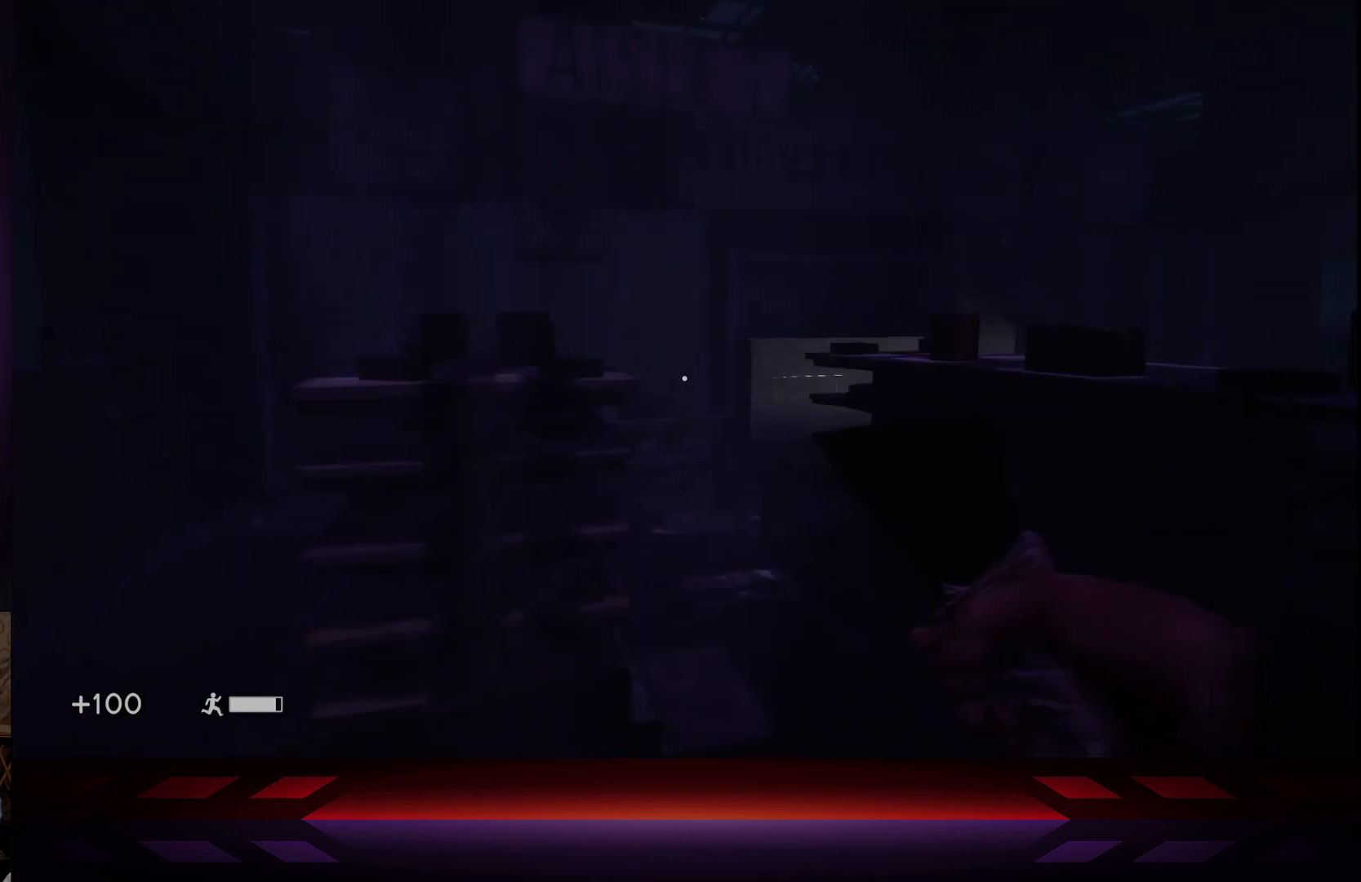
{"buttons": [], "left_stick": "up", "right_stick": "center", "events": [[150, "right_stick", "right"], [317, "right_stick", "center"]]}